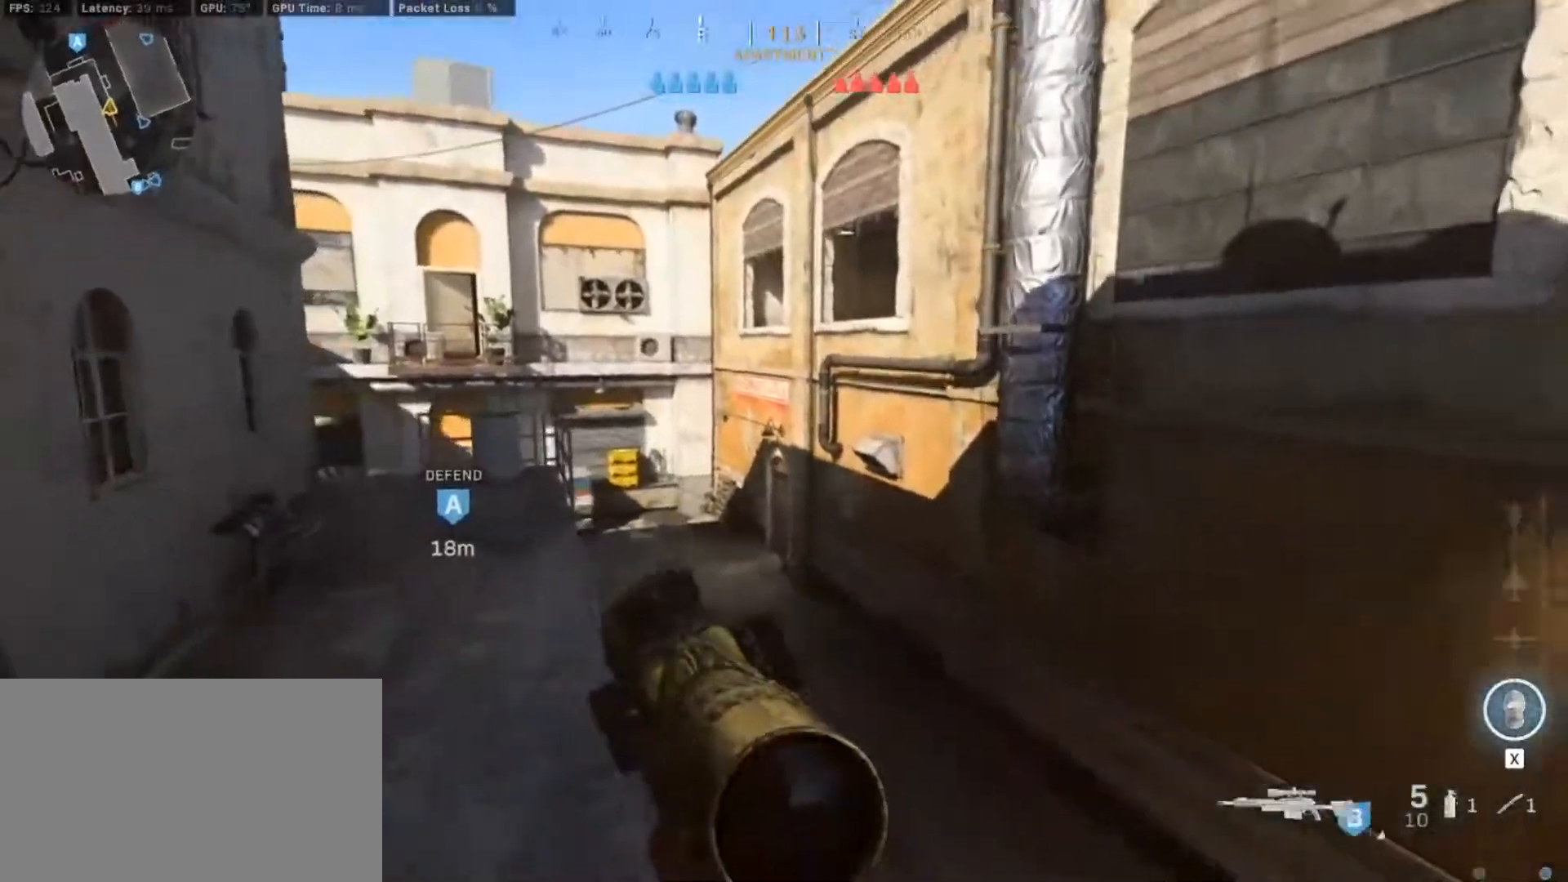
Gameplay with keyboard and mouse; each line is a JSON object with the keys and mouse buttons held at the frame after it. "events" lists presses ("down") and releases ("up") of "1", "2", "3", "4", "5", "a", "alt", "c", "caps_lock", "ctrl", "d", "e", "f", "g", "q", "r", "s", "shift", "space", "t", "tab", "v", "w", "x", "z", "mouse_left", "mouse_wheel" and "mouse_right" between this image and that frame as [ms after this image, input, new state], when the widget could be followed in between. "mouse_left", "mouse_wheel", "mouse_right" = the "left", "wheel", "right" buttons of the "mouse" list. No other keys are recorded. "wheel" means that the mouse wheel is clicked or scrolled. Not read: mouse_move.
{"keys": ["w"], "mouse": [], "events": []}
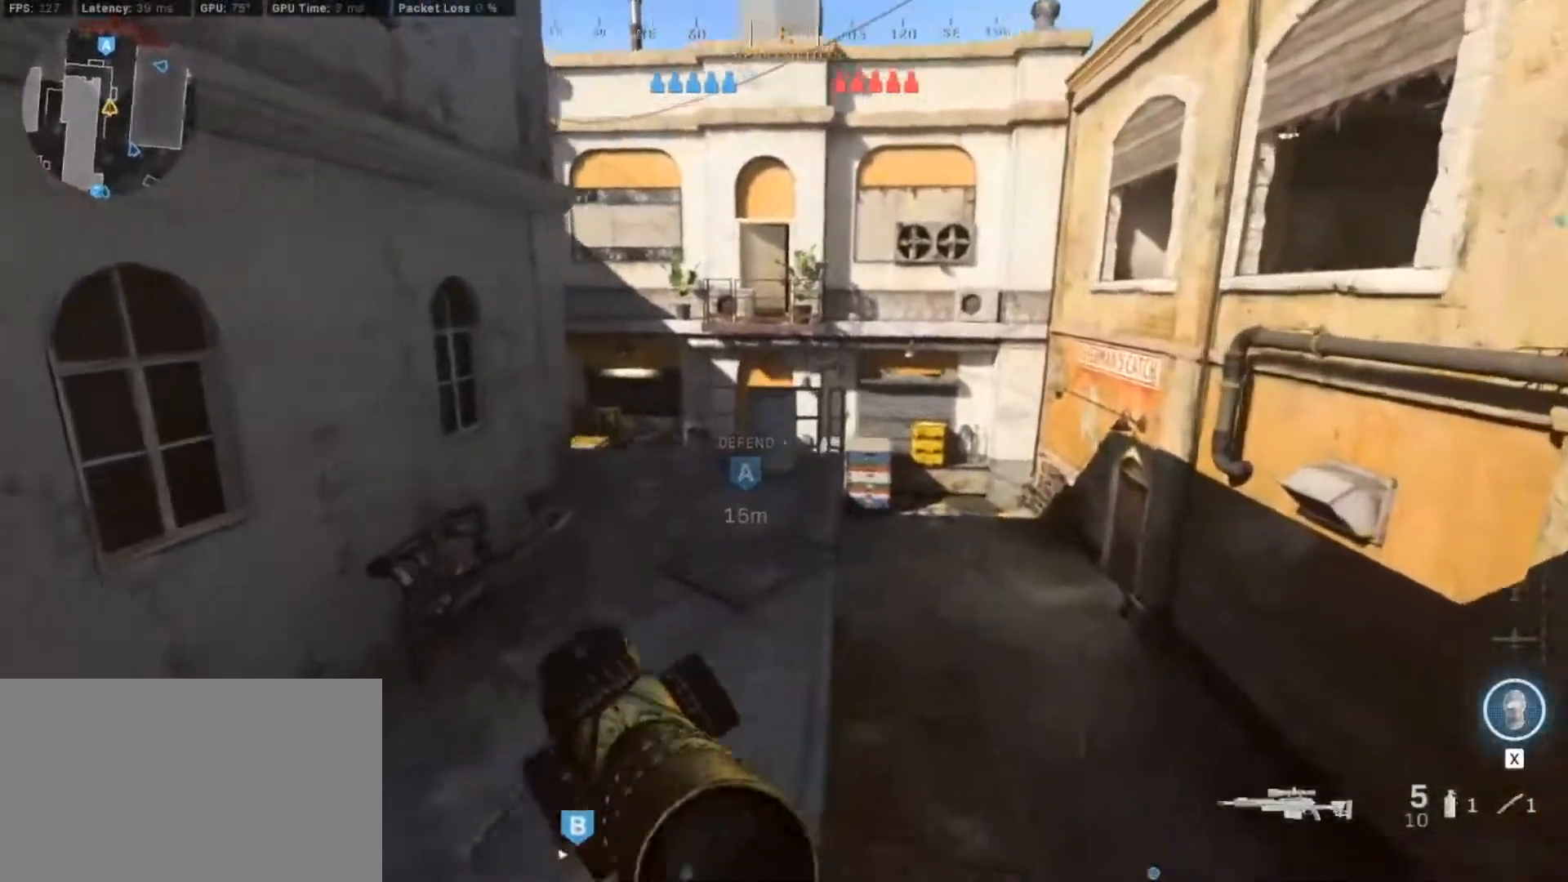
{"keys": ["w"], "mouse": [], "events": []}
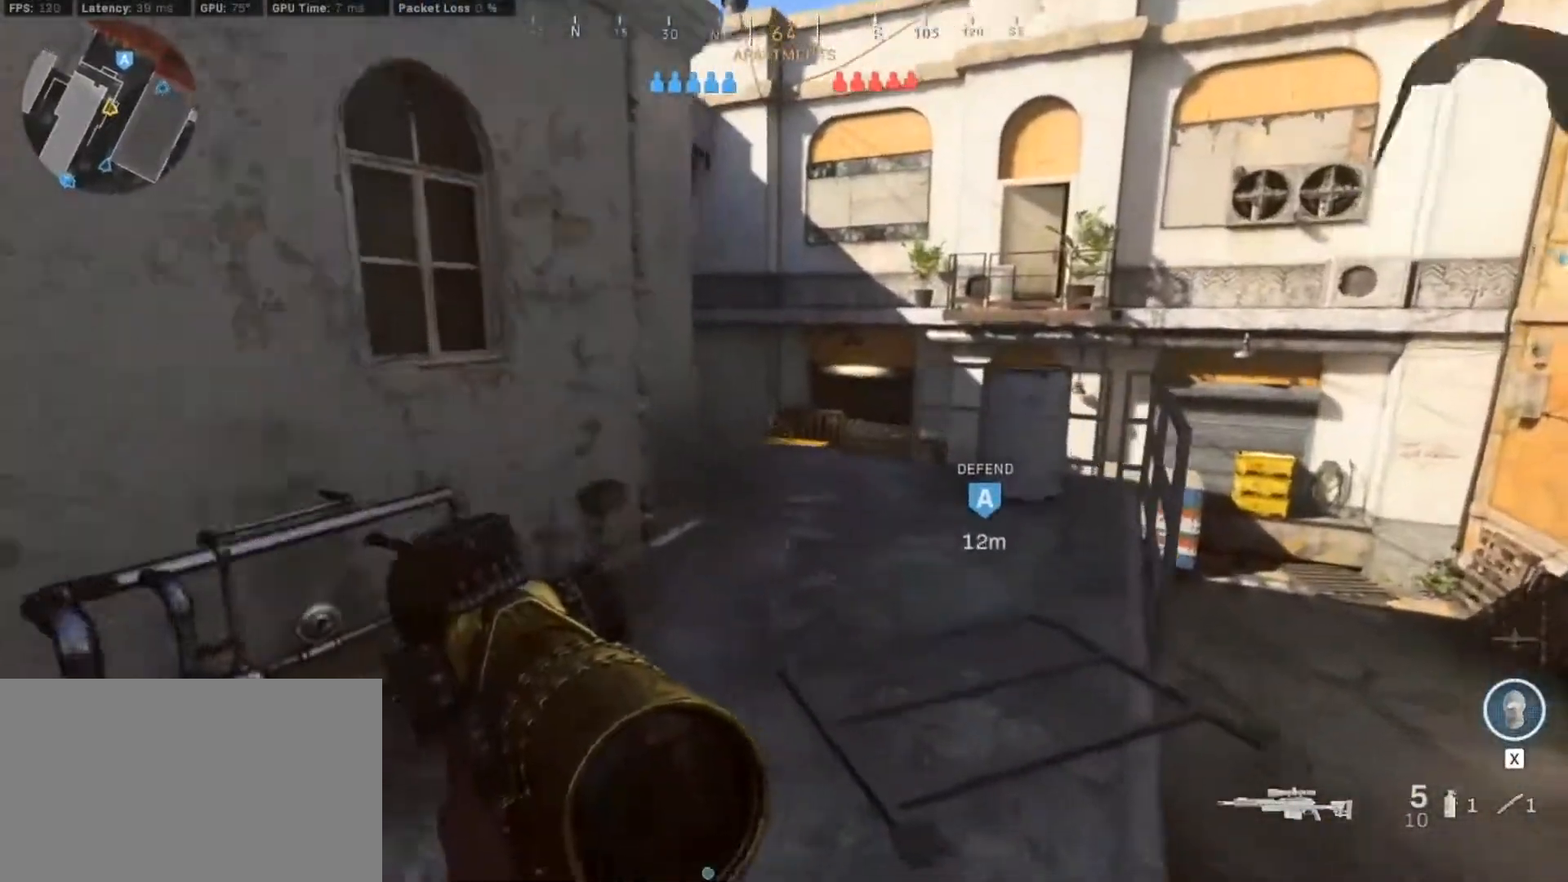
{"keys": ["w"], "mouse": [], "events": [[17, "d", "down"], [17, "w", "up"], [333, "w", "down"], [433, "d", "up"]]}
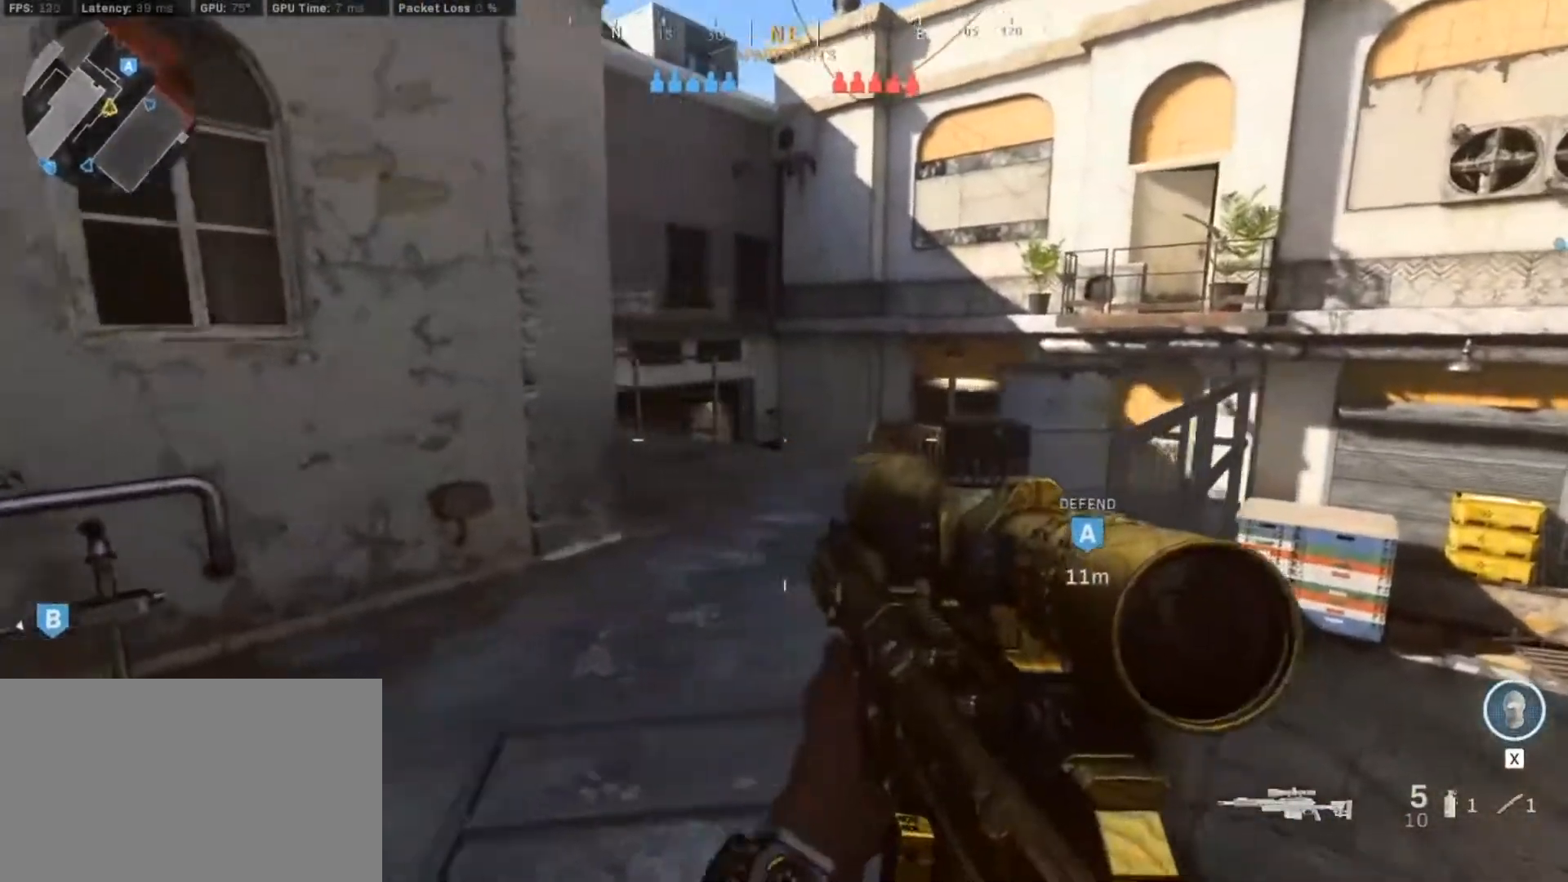
{"keys": ["a", "space", "w"], "mouse": [], "events": [[33, "a", "down"], [117, "w", "up"], [500, "space", "down"], [500, "w", "down"]]}
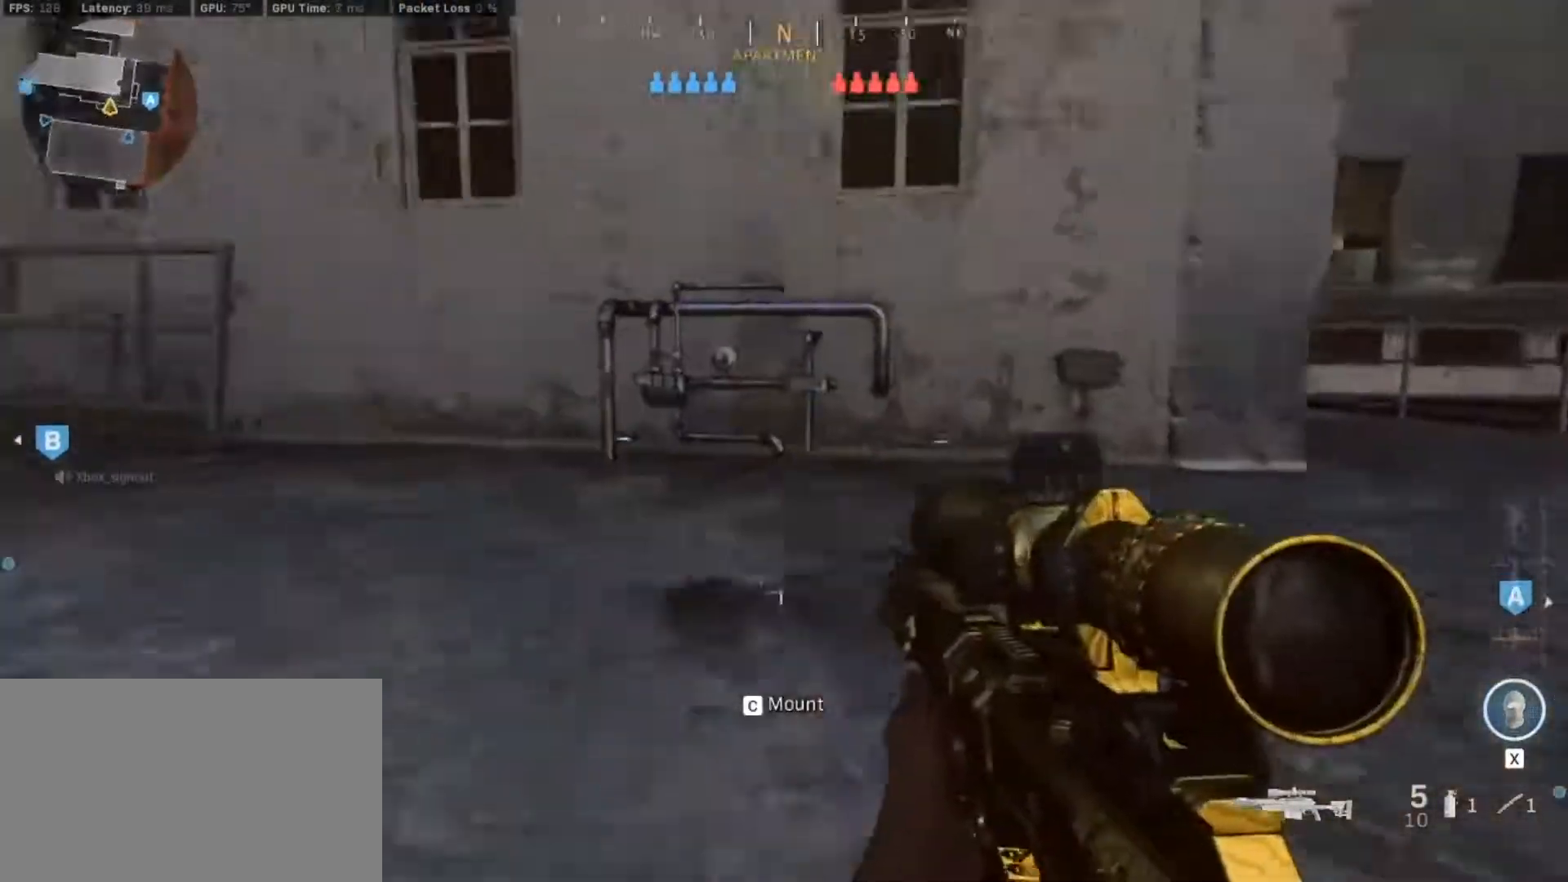
{"keys": ["d"], "mouse": [], "events": [[133, "a", "up"], [183, "space", "up"], [367, "w", "up"], [467, "d", "down"]]}
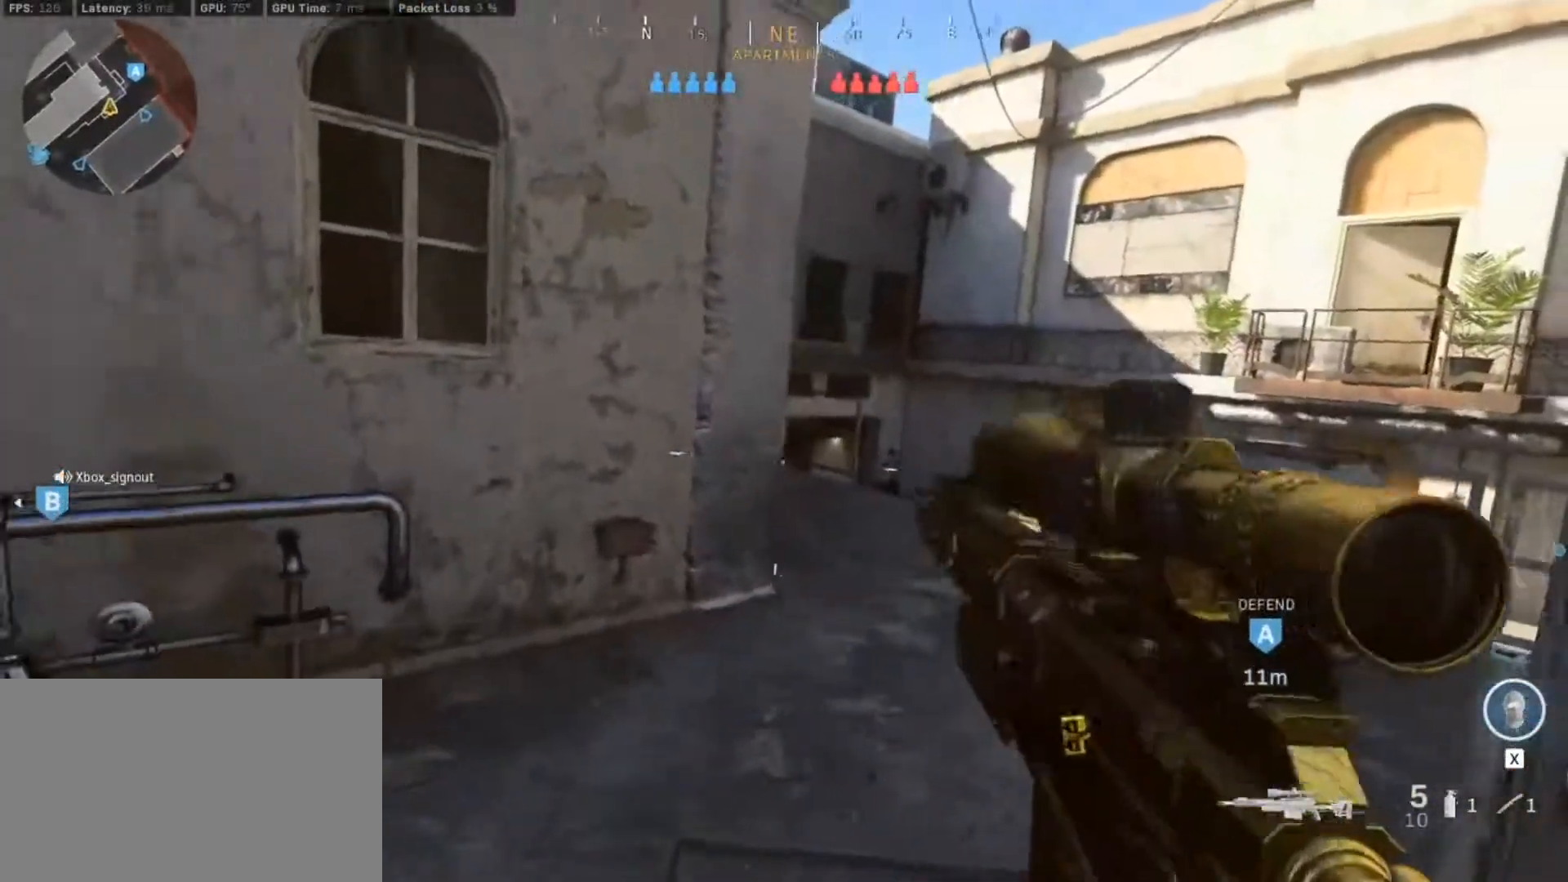
{"keys": ["w"], "mouse": [], "events": [[250, "w", "down"], [383, "d", "up"]]}
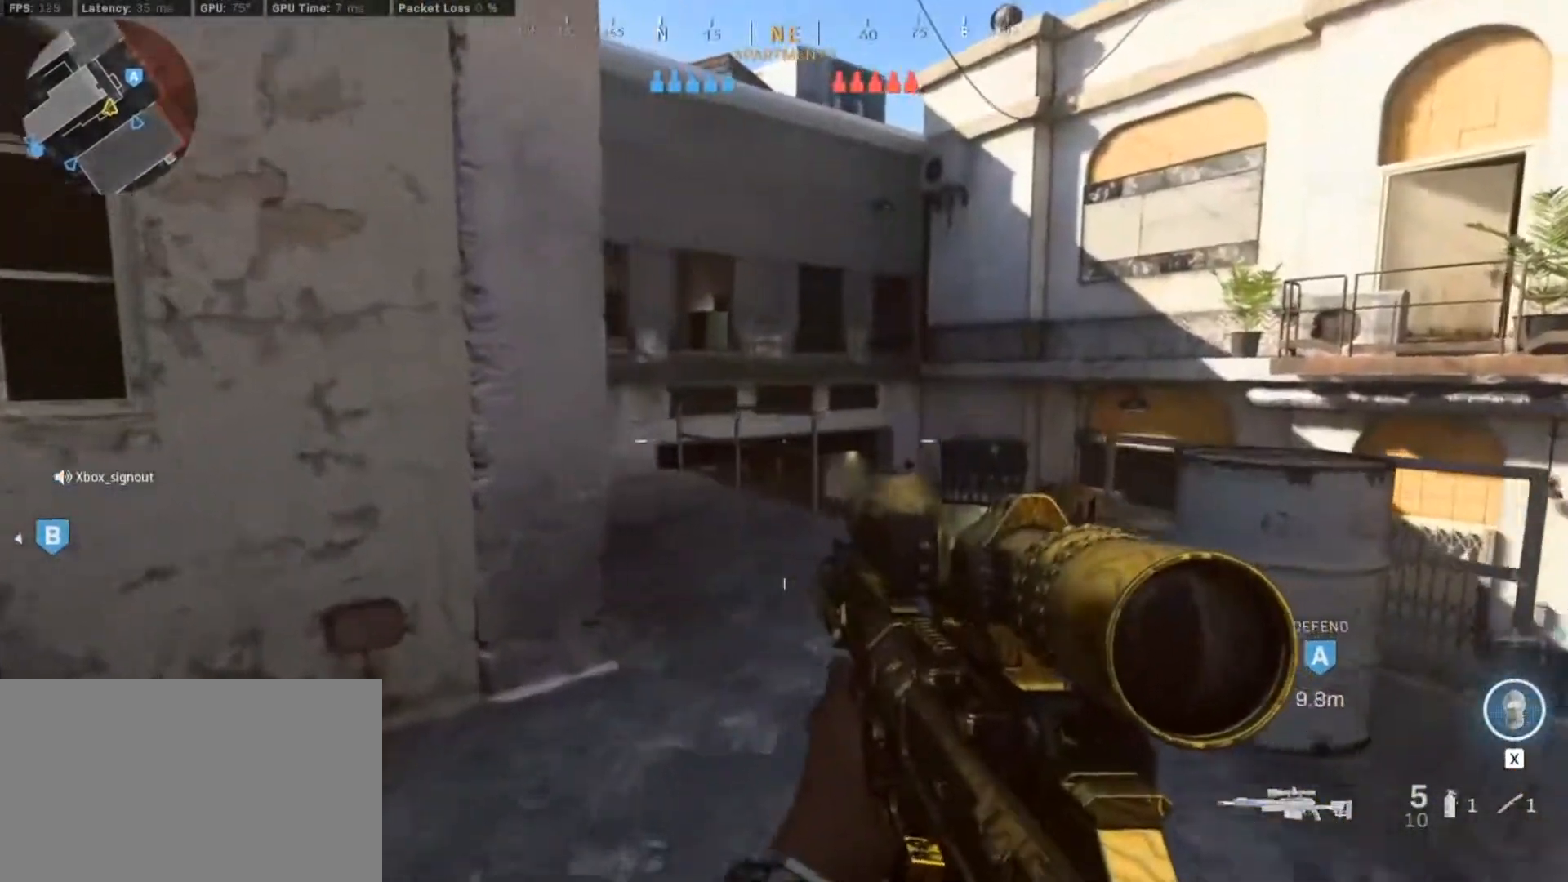
{"keys": ["d", "s"], "mouse": [], "events": [[33, "w", "up"], [167, "a", "down"], [350, "a", "up"], [450, "d", "down"], [450, "s", "down"]]}
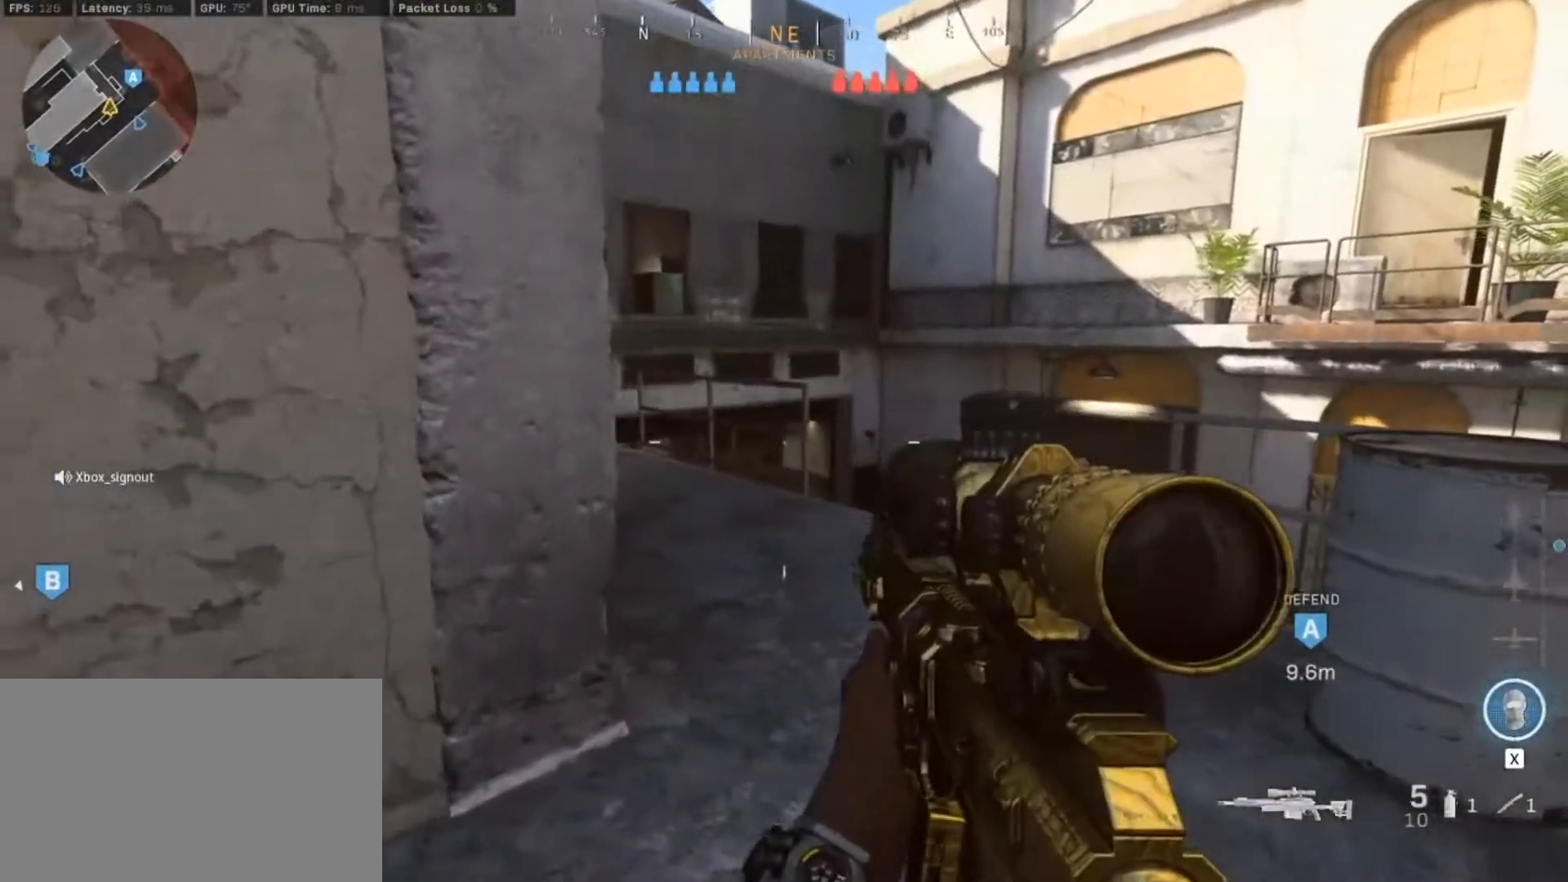
{"keys": ["d"], "mouse": [], "events": [[83, "d", "up"], [83, "s", "up"], [133, "a", "down"], [317, "a", "up"], [317, "d", "down"]]}
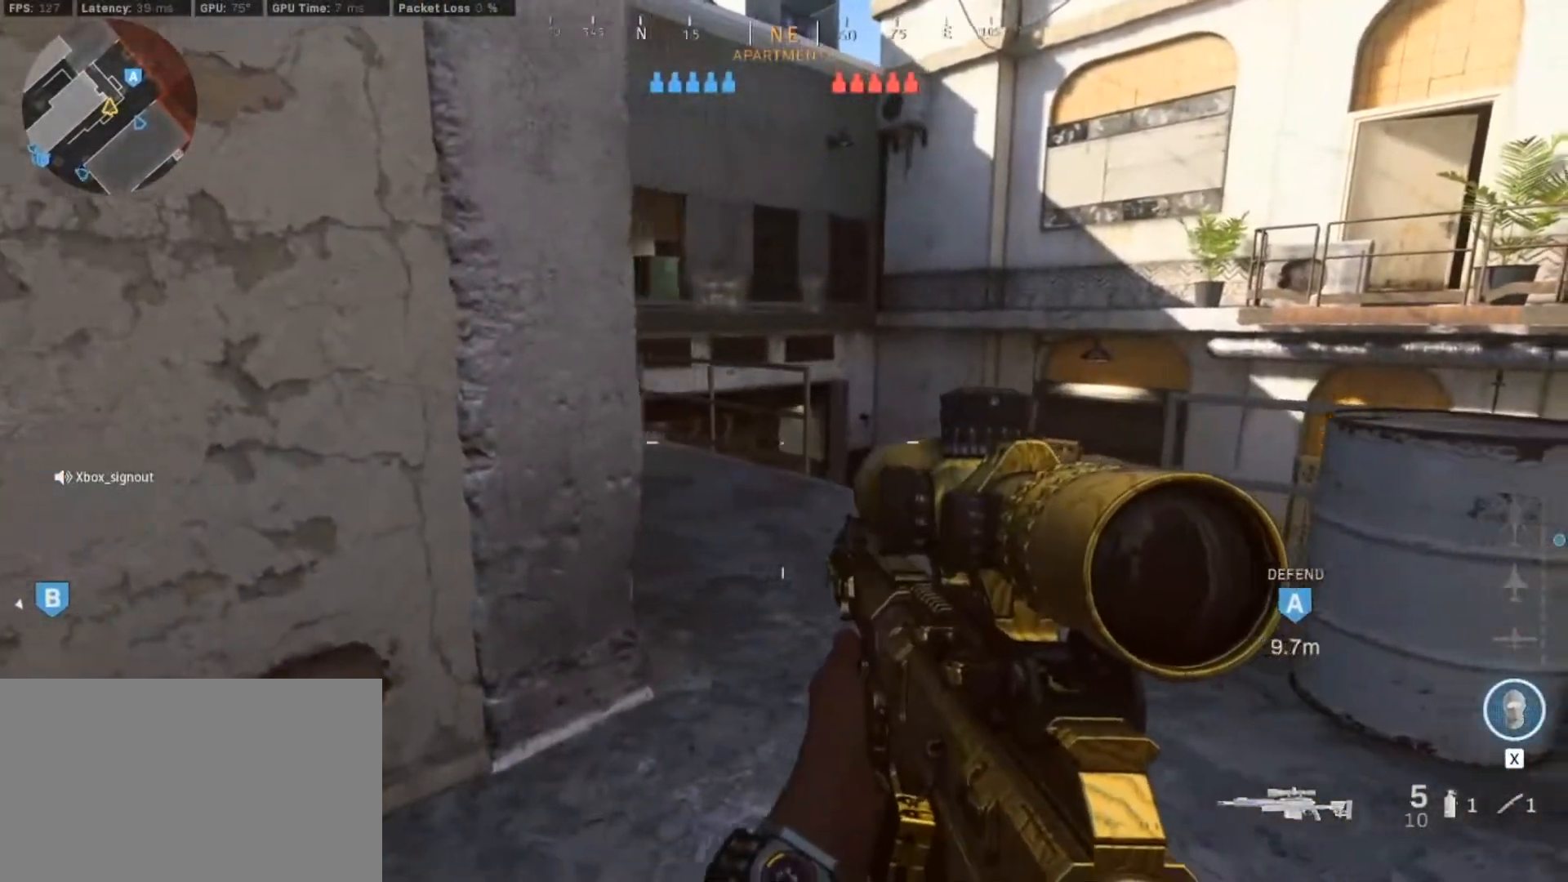
{"keys": ["d"], "mouse": [], "events": [[67, "a", "down"], [67, "d", "up"], [333, "a", "up"], [333, "d", "down"]]}
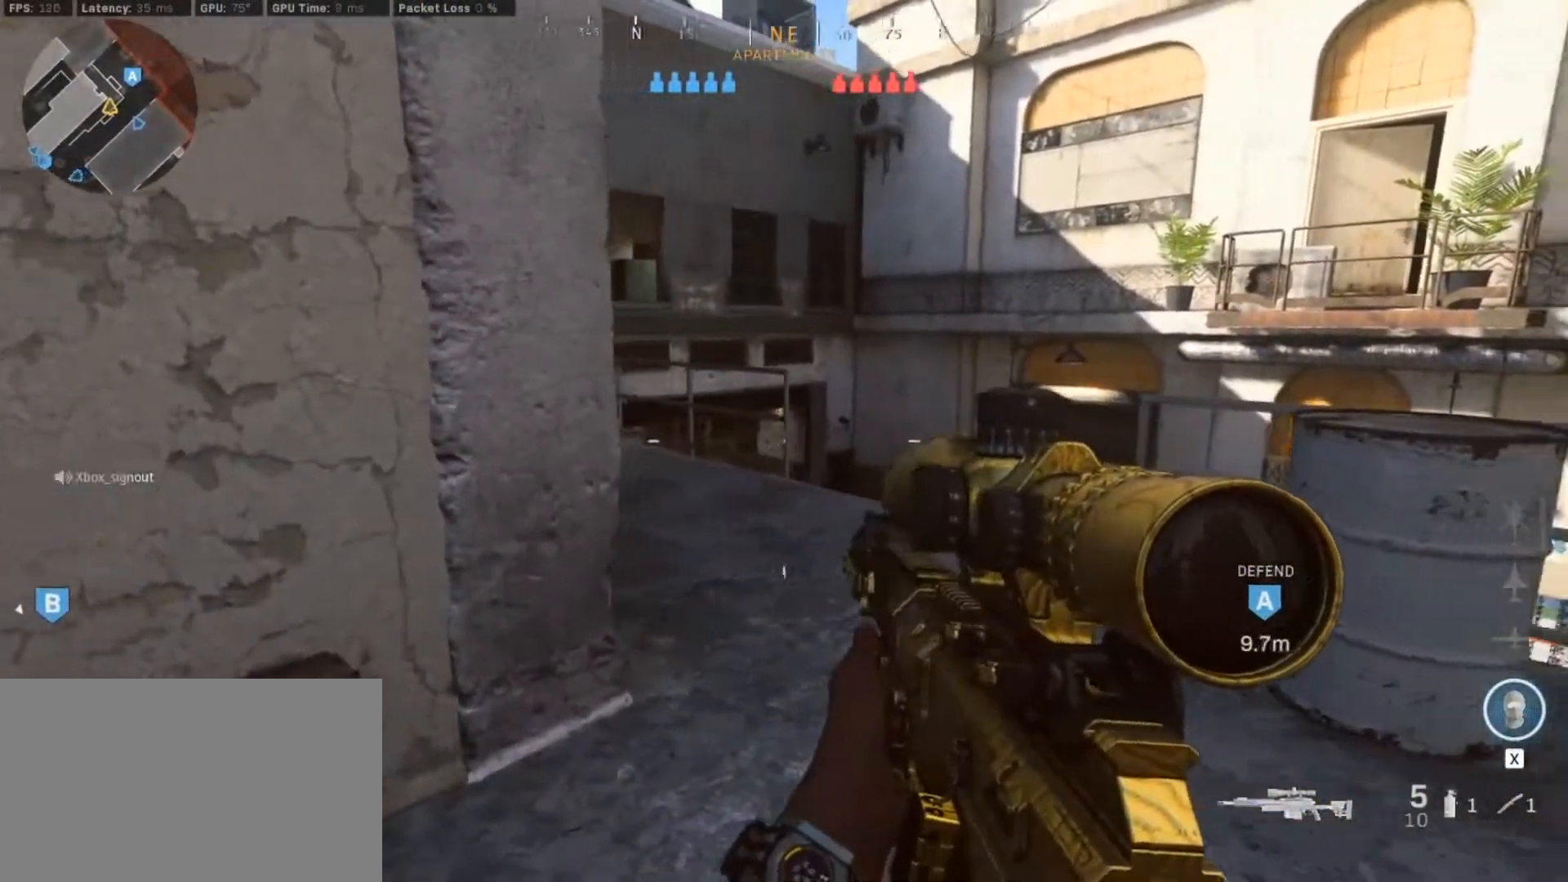
{"keys": ["d"], "mouse": [], "events": [[167, "d", "up"], [217, "s", "down"], [400, "d", "down"], [450, "s", "up"]]}
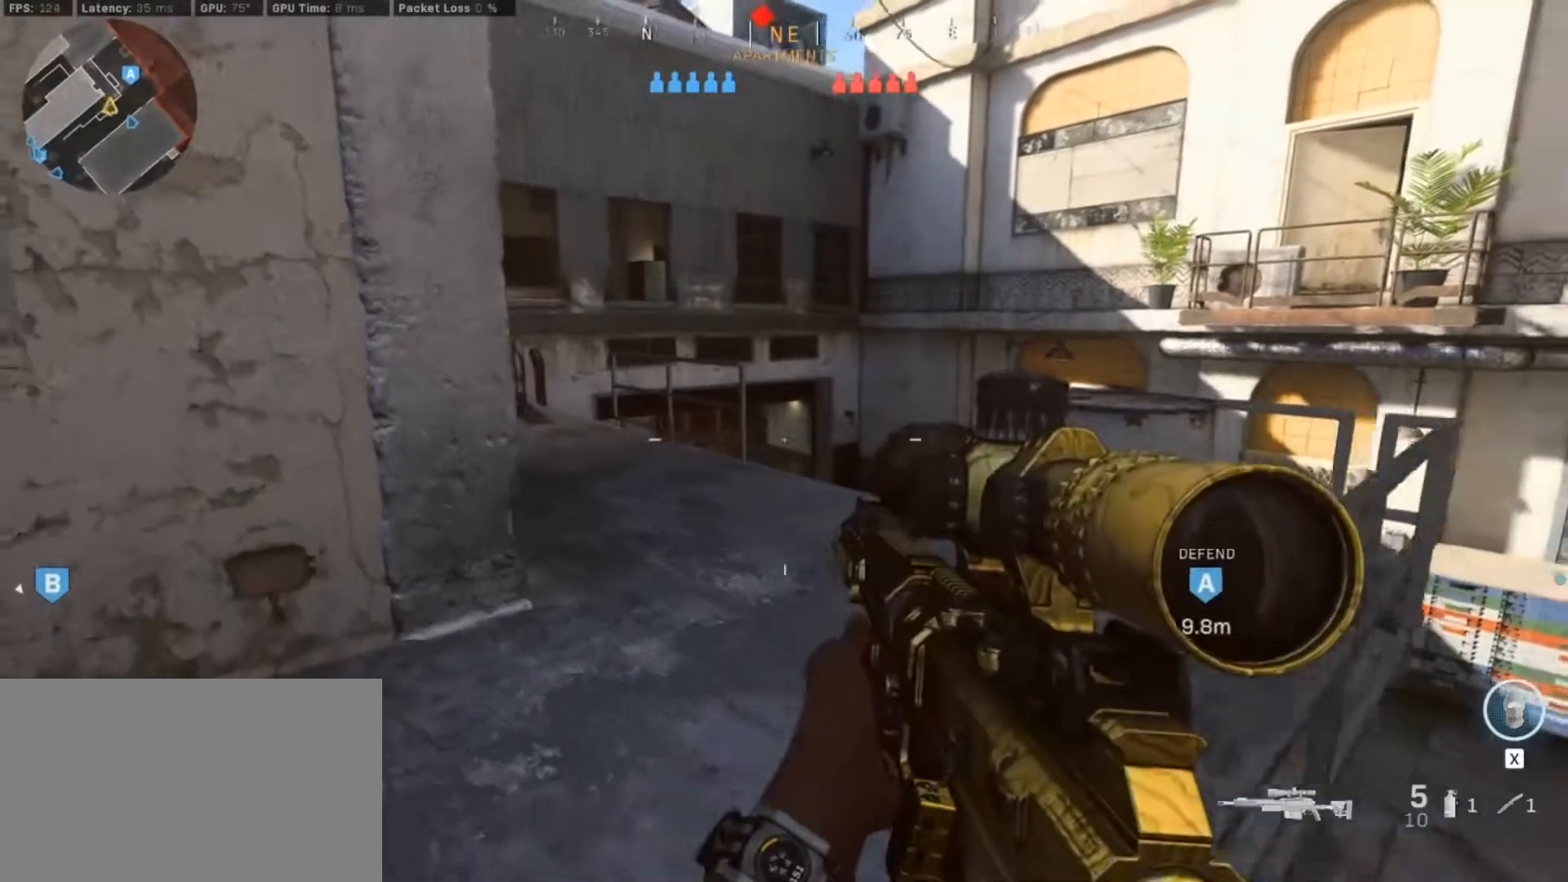
{"keys": ["a", "space", "w"], "mouse": [], "events": [[50, "d", "up"], [133, "a", "down"], [317, "w", "down"], [467, "space", "down"]]}
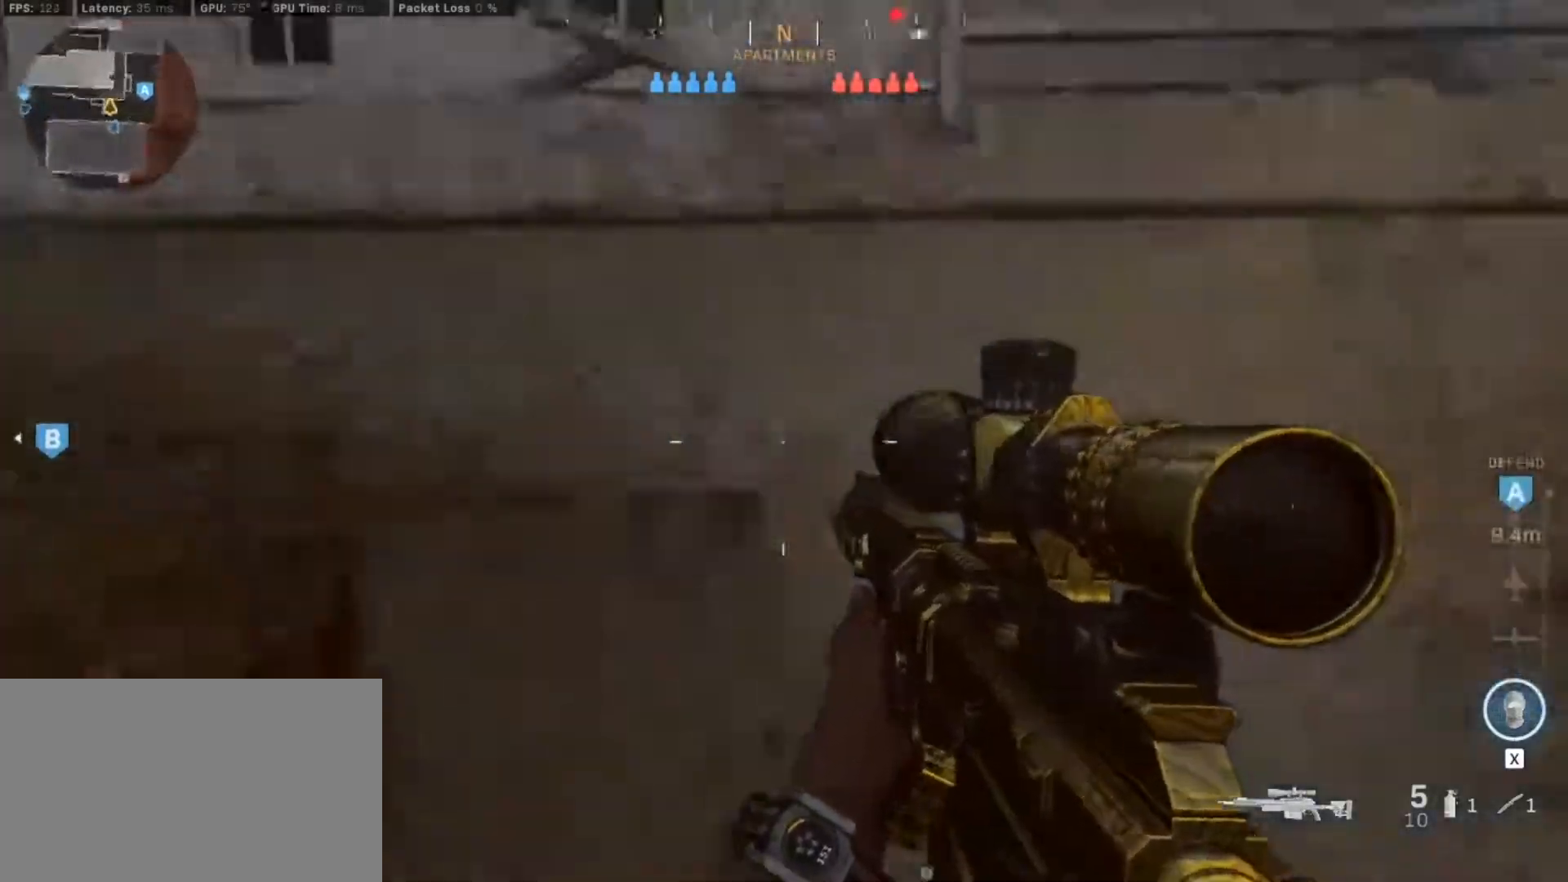
{"keys": ["a", "w"], "mouse": [], "events": [[250, "space", "up"]]}
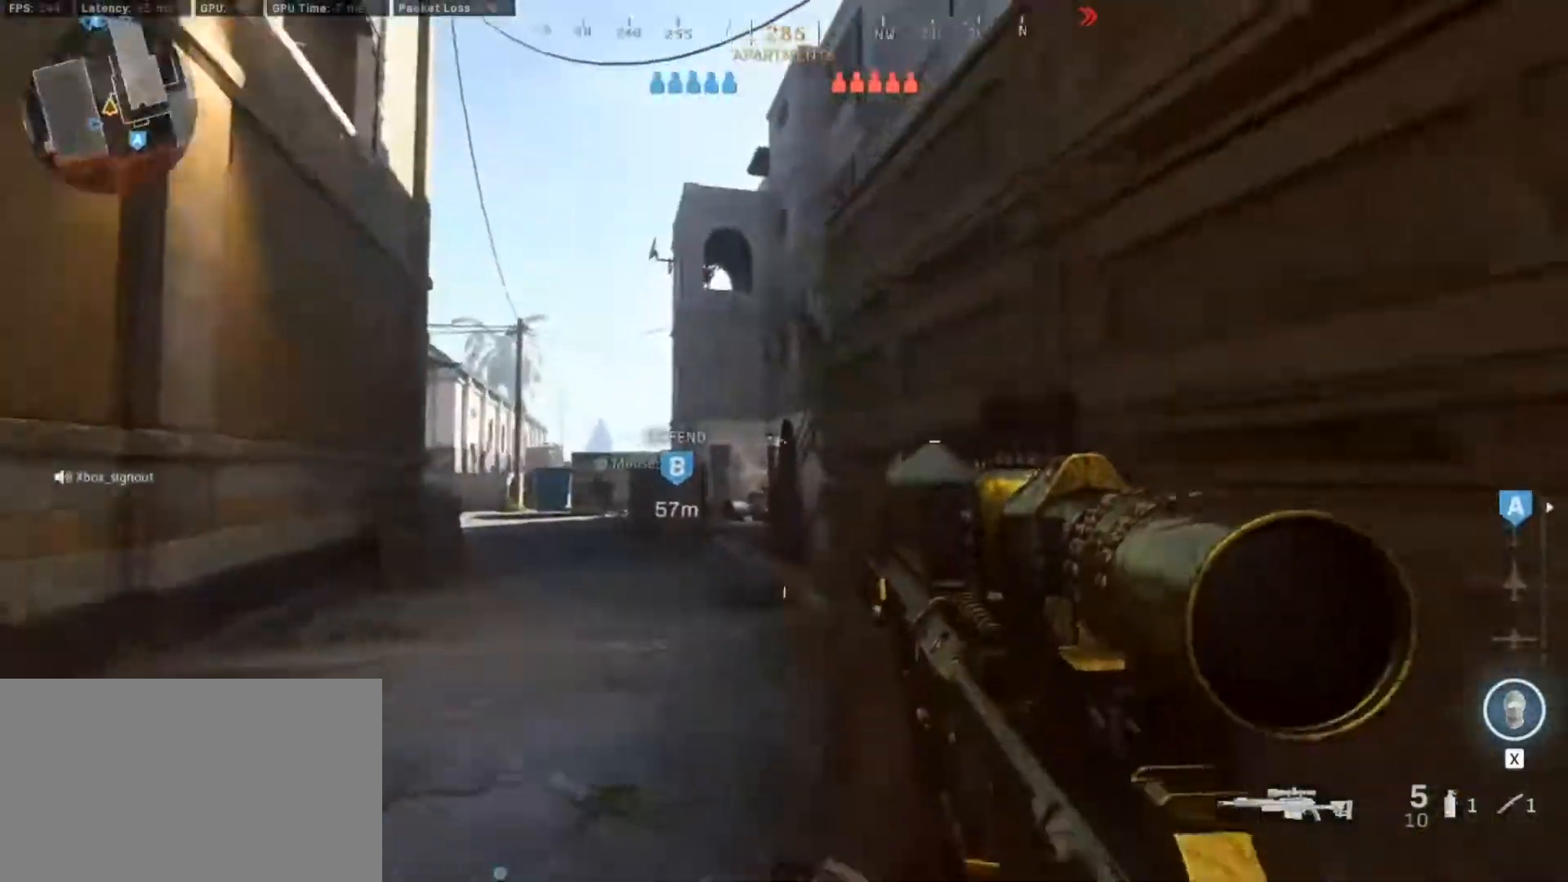
{"keys": ["a", "shift", "w"], "mouse": [], "events": [[67, "shift", "down"], [317, "shift", "up"], [400, "shift", "down"]]}
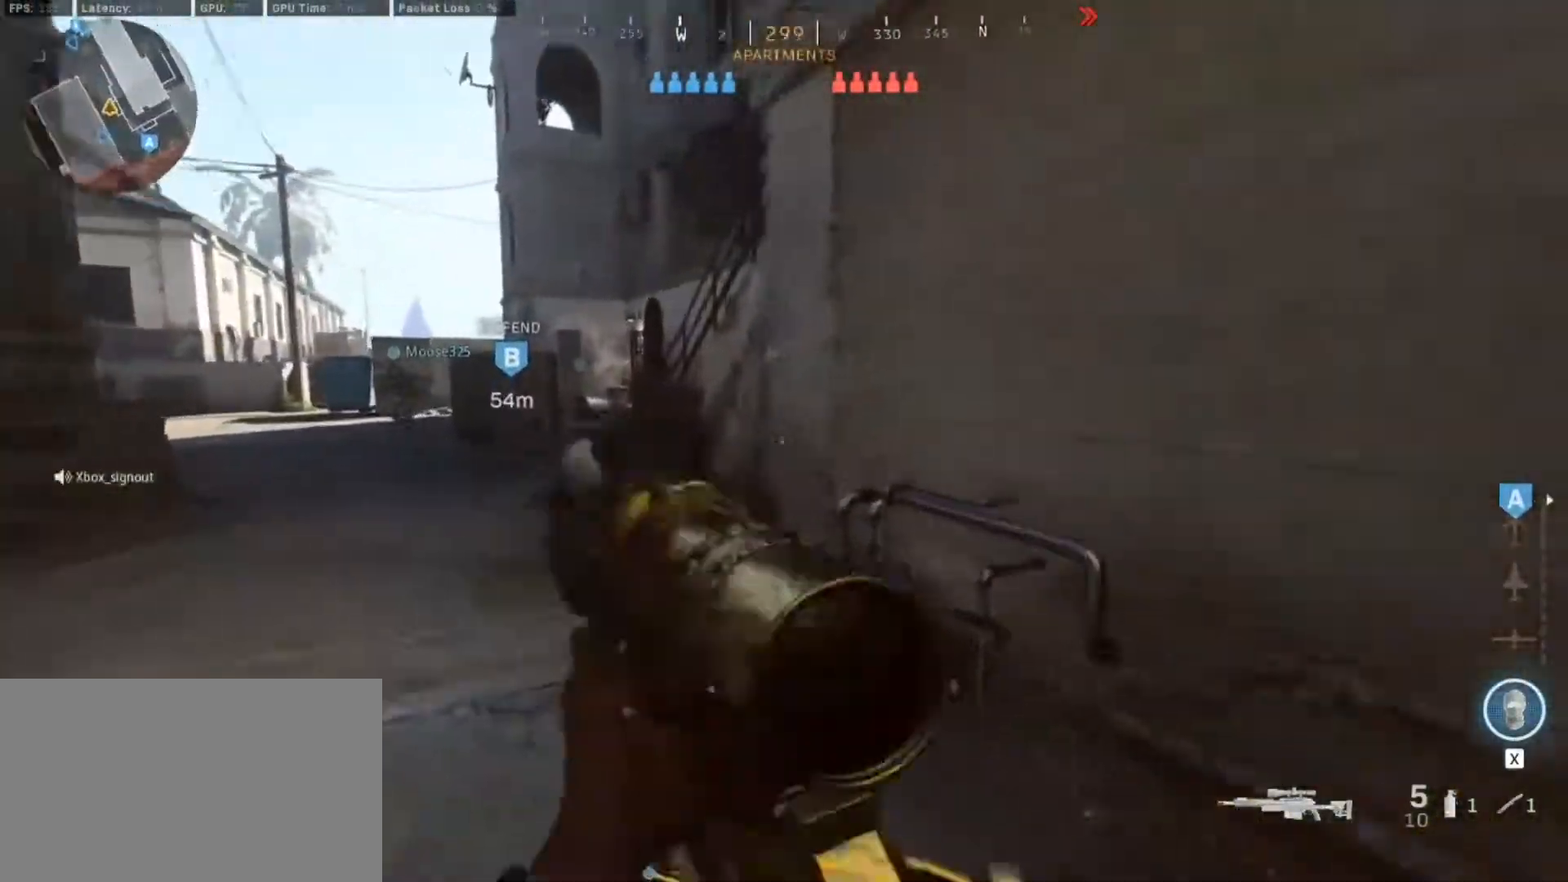
{"keys": ["w"], "mouse": ["wheel"], "events": [[83, "mouse_wheel", "down"], [83, "shift", "up"], [133, "mouse_wheel", "up"], [233, "shift", "down"], [283, "space", "down"], [467, "a", "up"], [467, "mouse_wheel", "down"], [467, "shift", "up"], [467, "space", "up"]]}
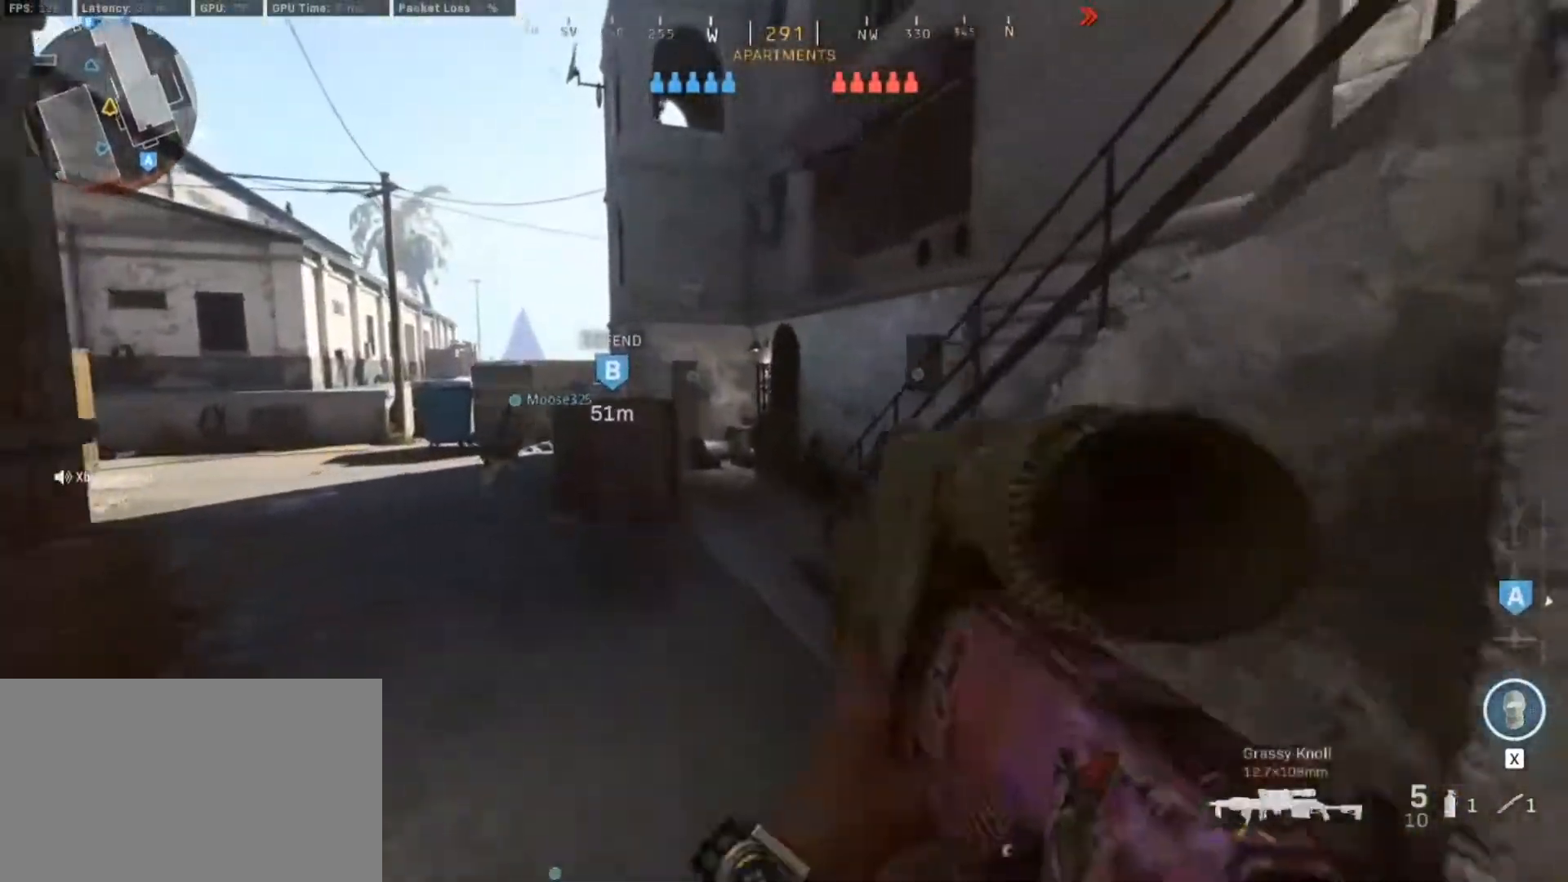
{"keys": ["a", "w"], "mouse": [], "events": [[17, "mouse_wheel", "up"], [200, "shift", "down"], [333, "a", "down"], [383, "shift", "up"]]}
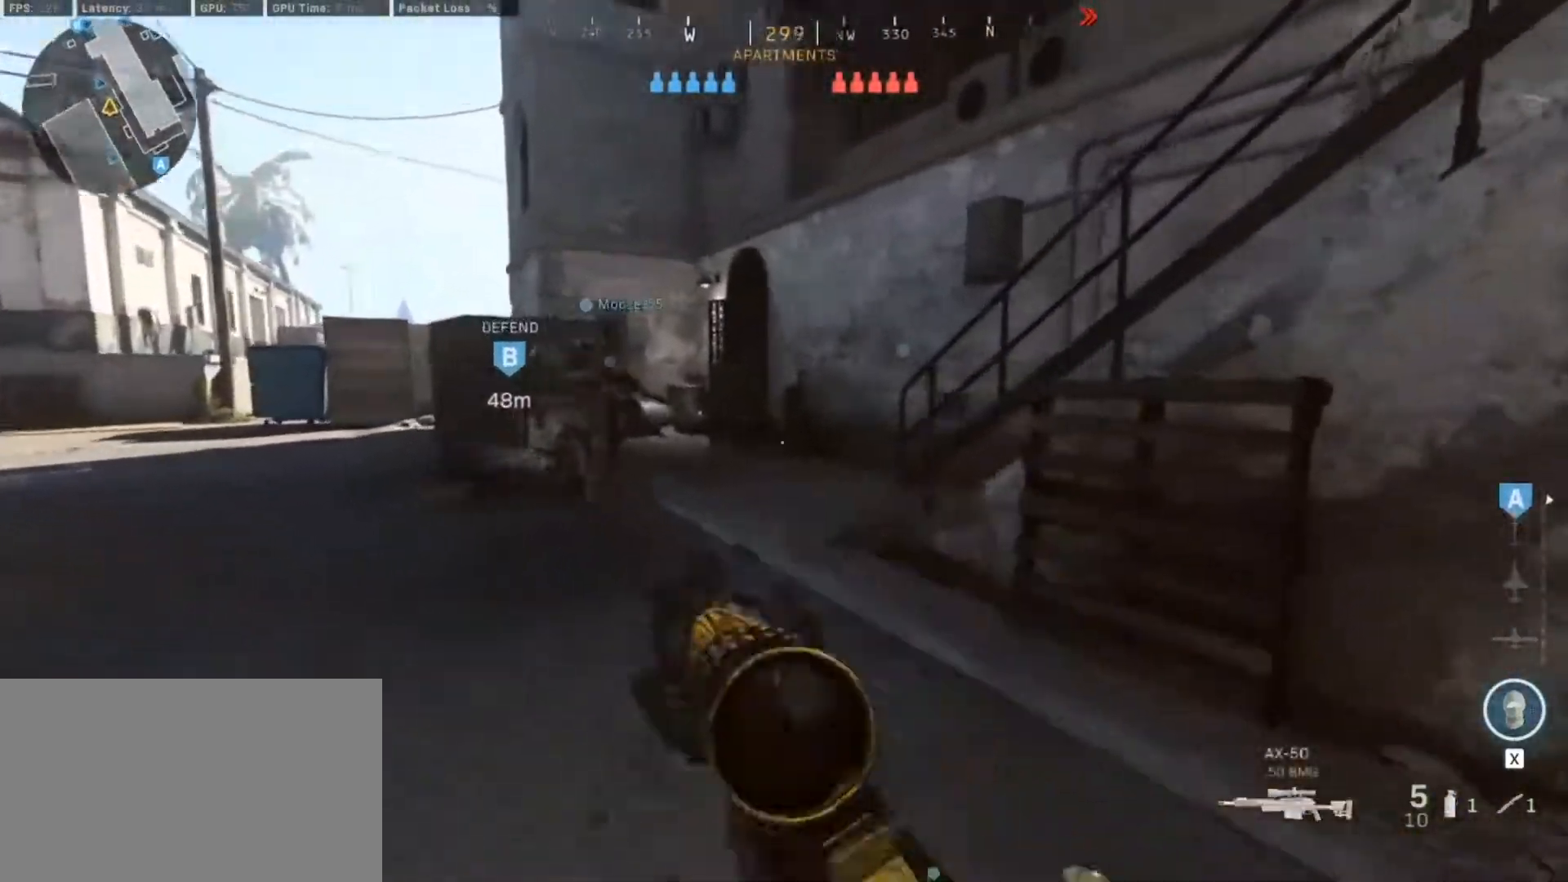
{"keys": ["space", "w"], "mouse": [], "events": [[67, "shift", "down"], [317, "shift", "up"], [350, "a", "up"], [500, "space", "down"]]}
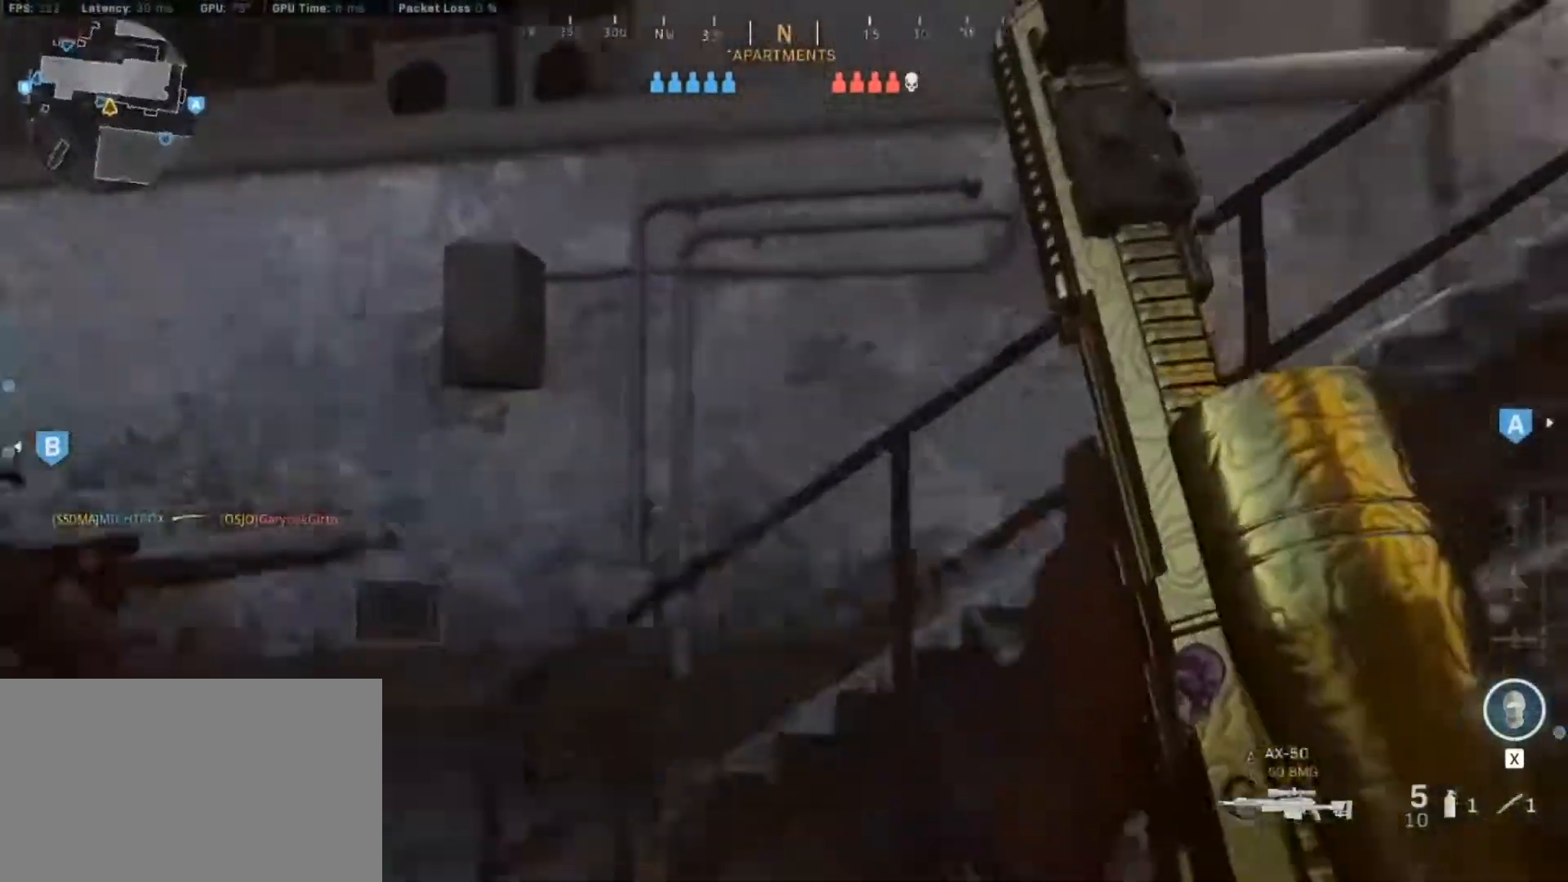
{"keys": [], "mouse": [], "events": [[233, "space", "up"], [317, "w", "up"]]}
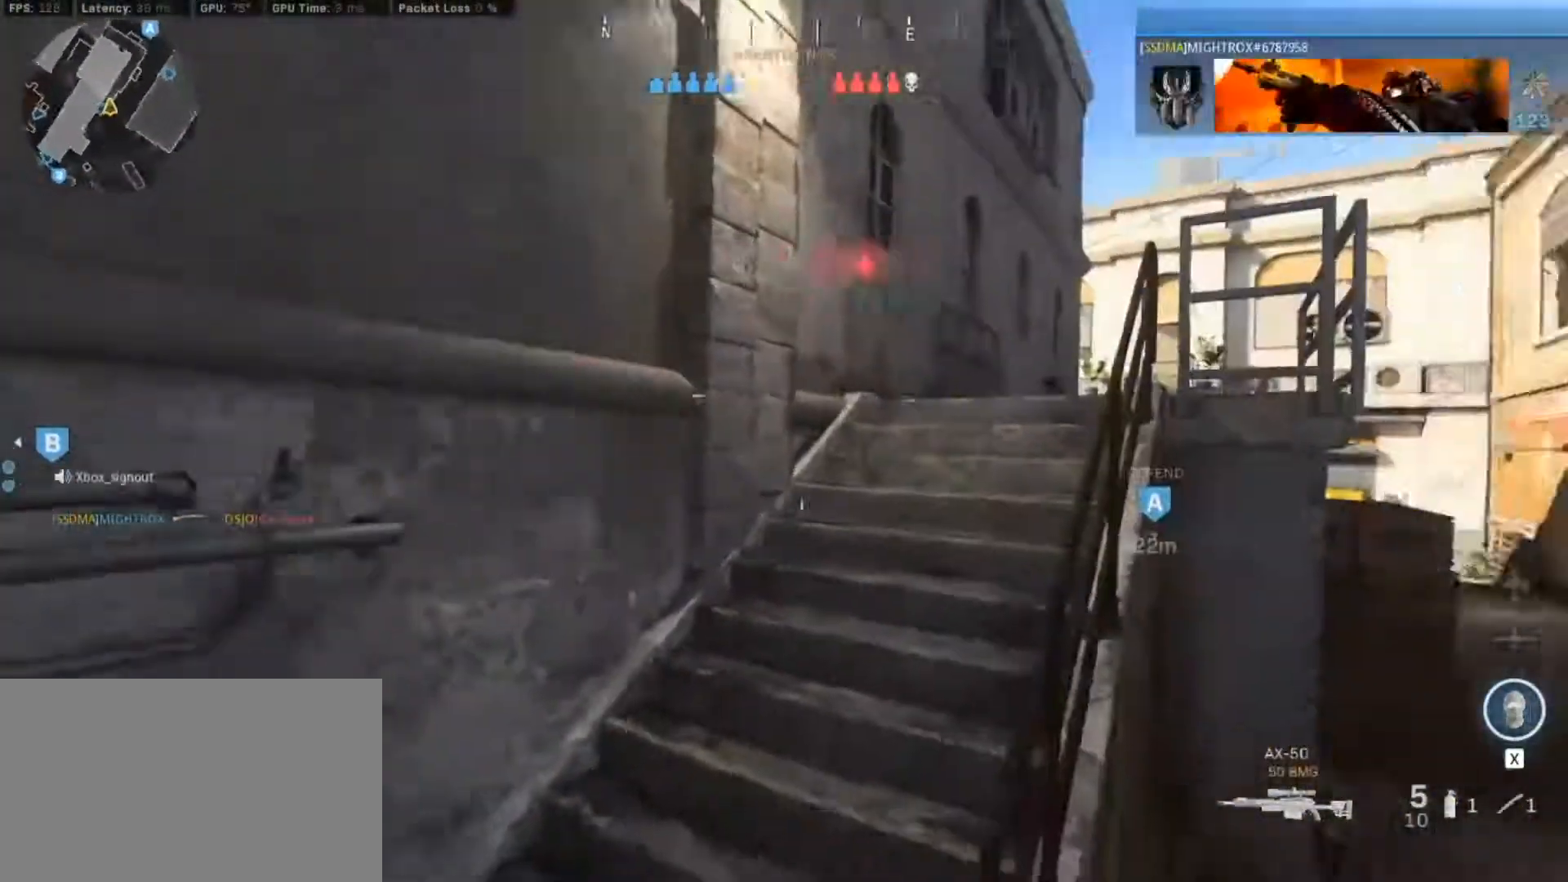
{"keys": ["shift", "w"], "mouse": [], "events": [[17, "w", "down"], [250, "shift", "down"], [383, "shift", "up"], [483, "shift", "down"]]}
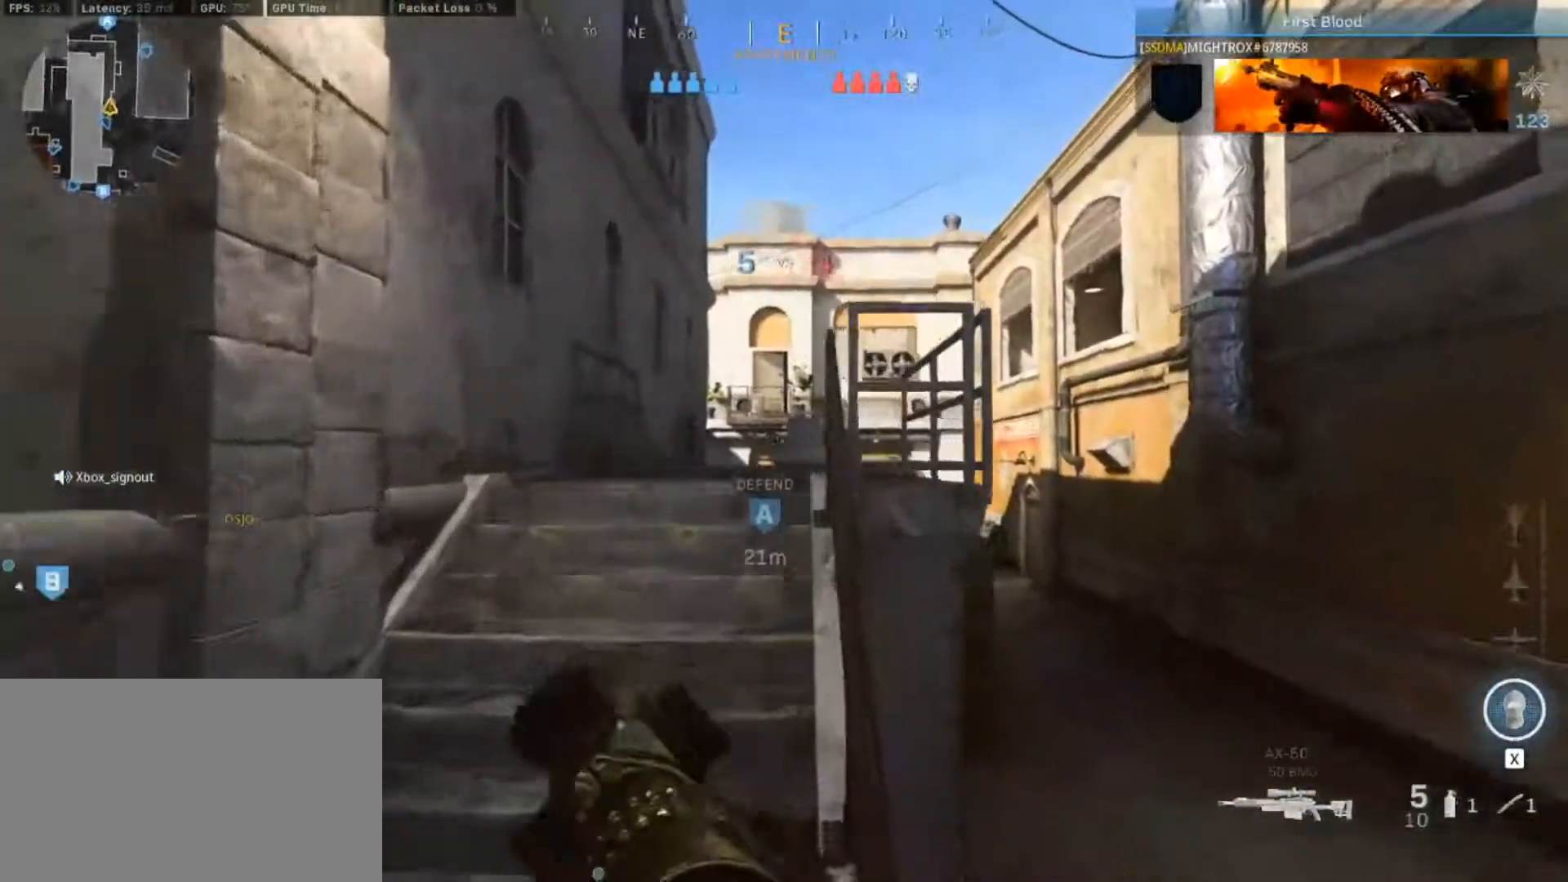
{"keys": ["w"], "mouse": [], "events": [[167, "shift", "up"]]}
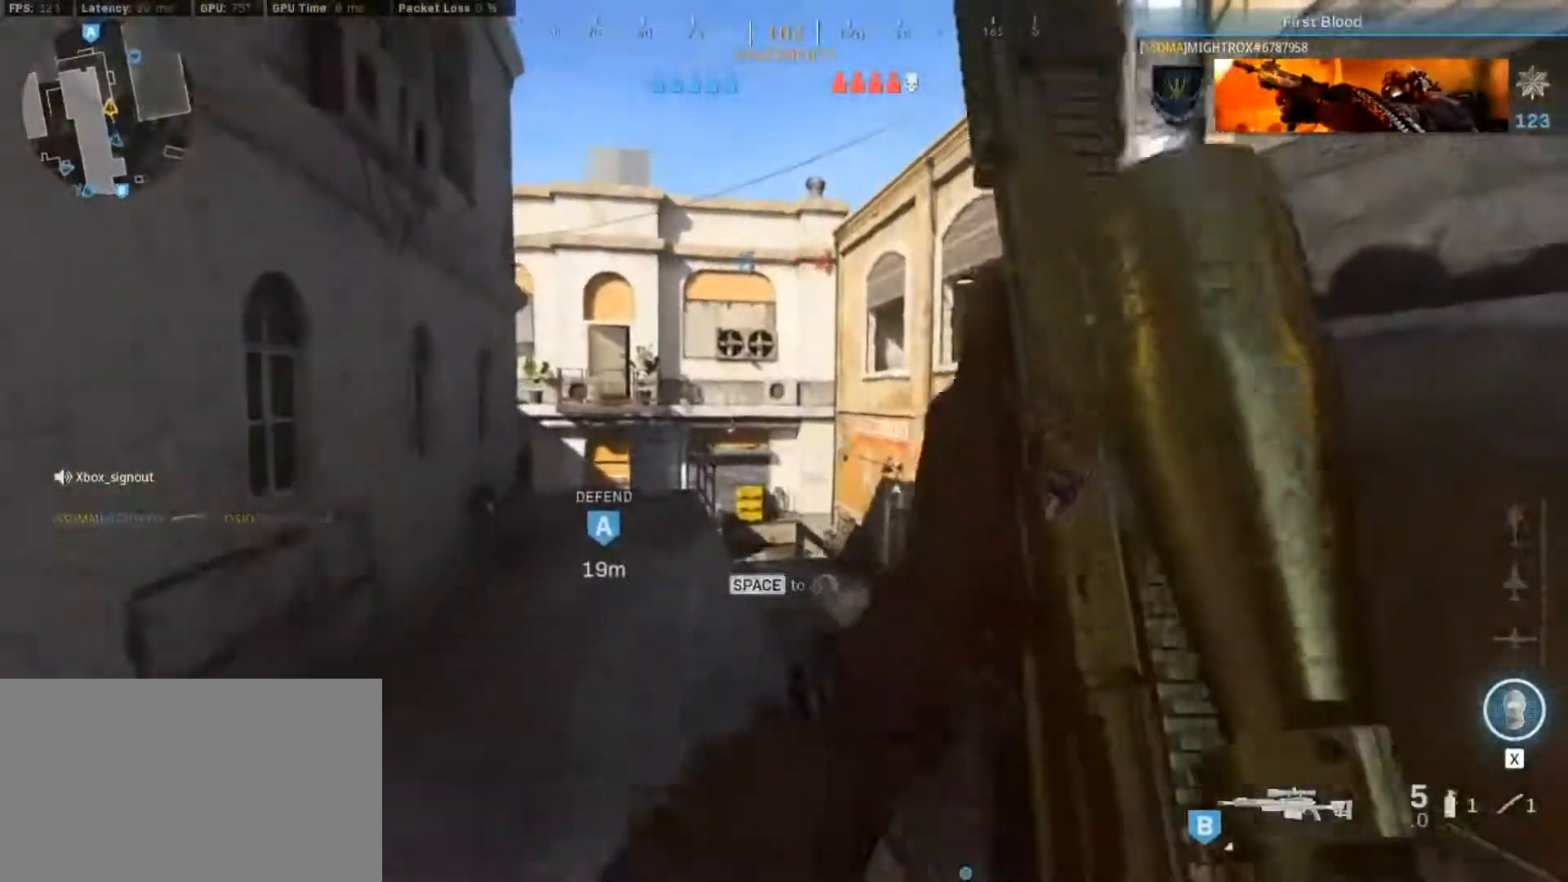
{"keys": ["a", "w"], "mouse": [], "events": [[83, "space", "down"], [283, "space", "up"], [317, "a", "down"]]}
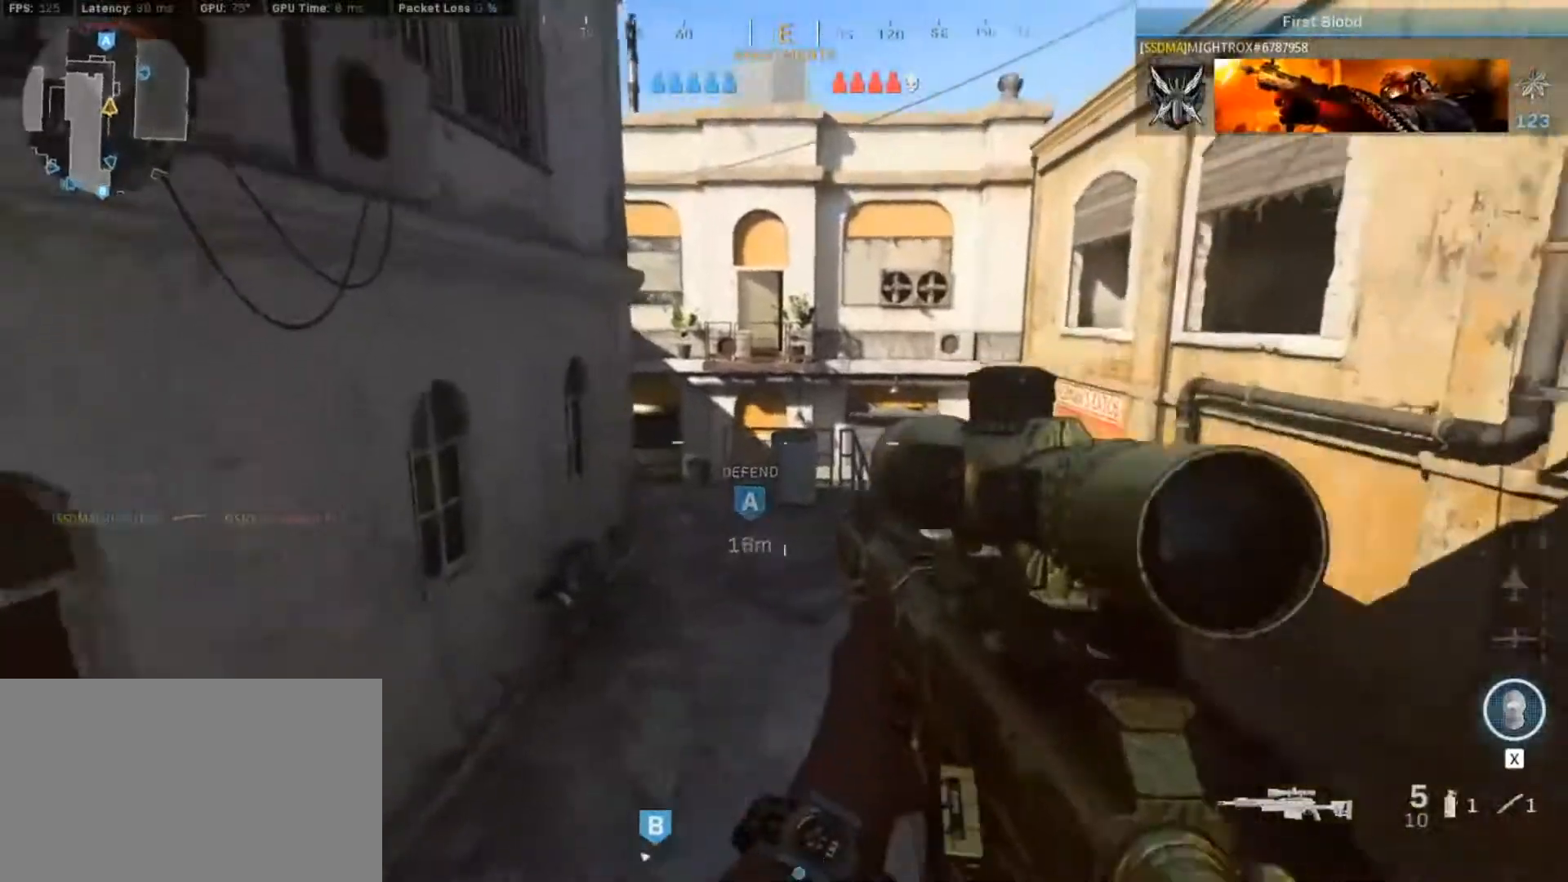
{"keys": ["d", "w"], "mouse": [], "events": [[67, "shift", "down"], [200, "a", "up"], [250, "shift", "up"], [333, "d", "down"]]}
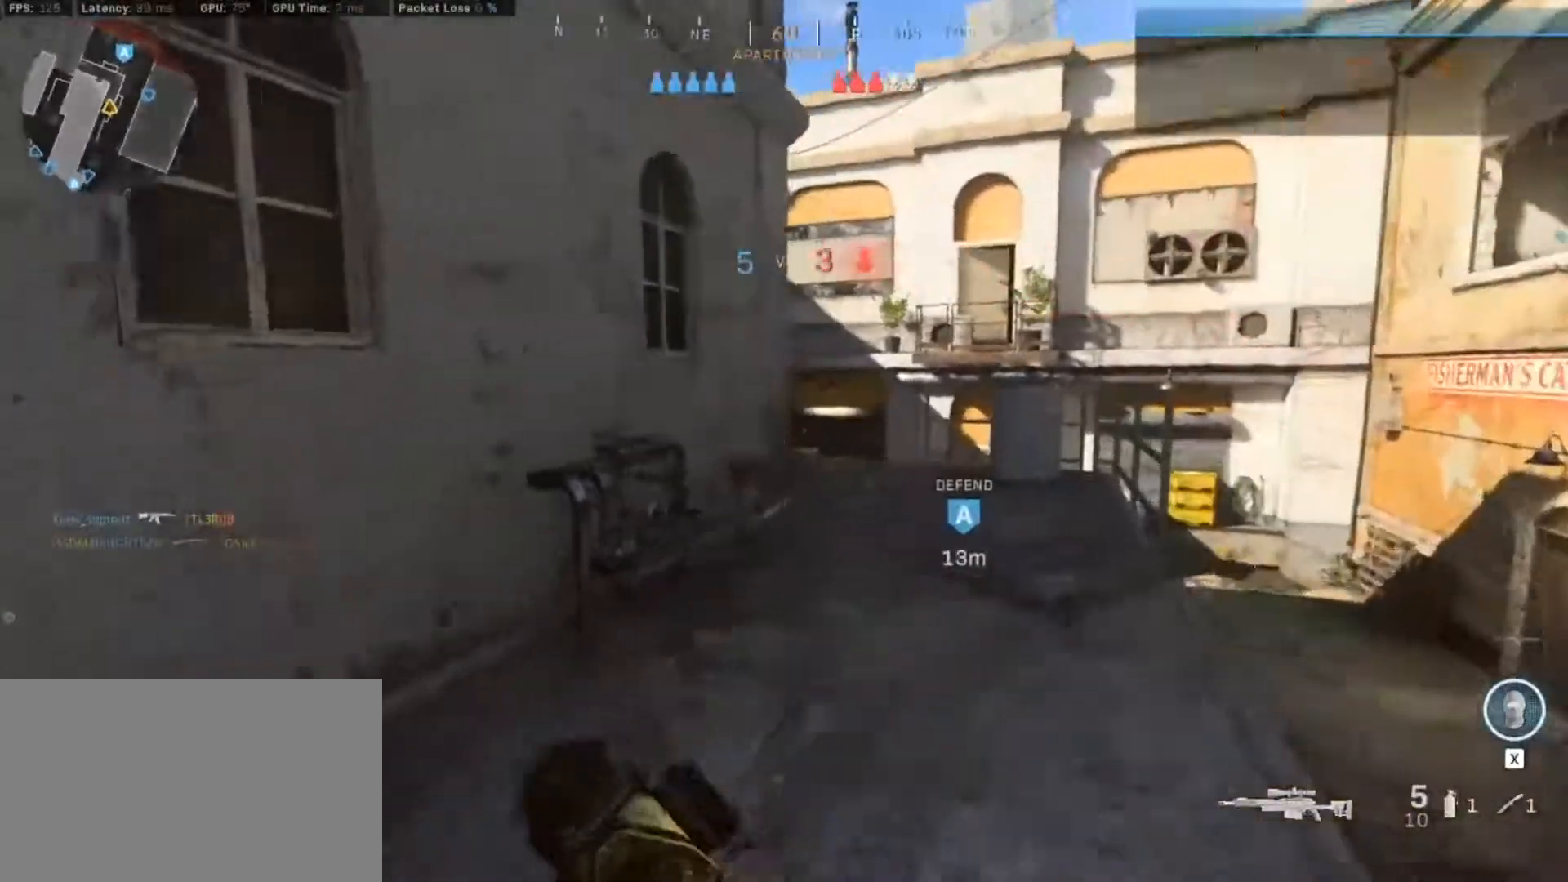
{"keys": ["w"], "mouse": [], "events": [[33, "a", "down"], [117, "shift", "down"], [217, "shift", "up"], [217, "w", "up"], [267, "a", "up"], [450, "w", "down"], [500, "d", "up"]]}
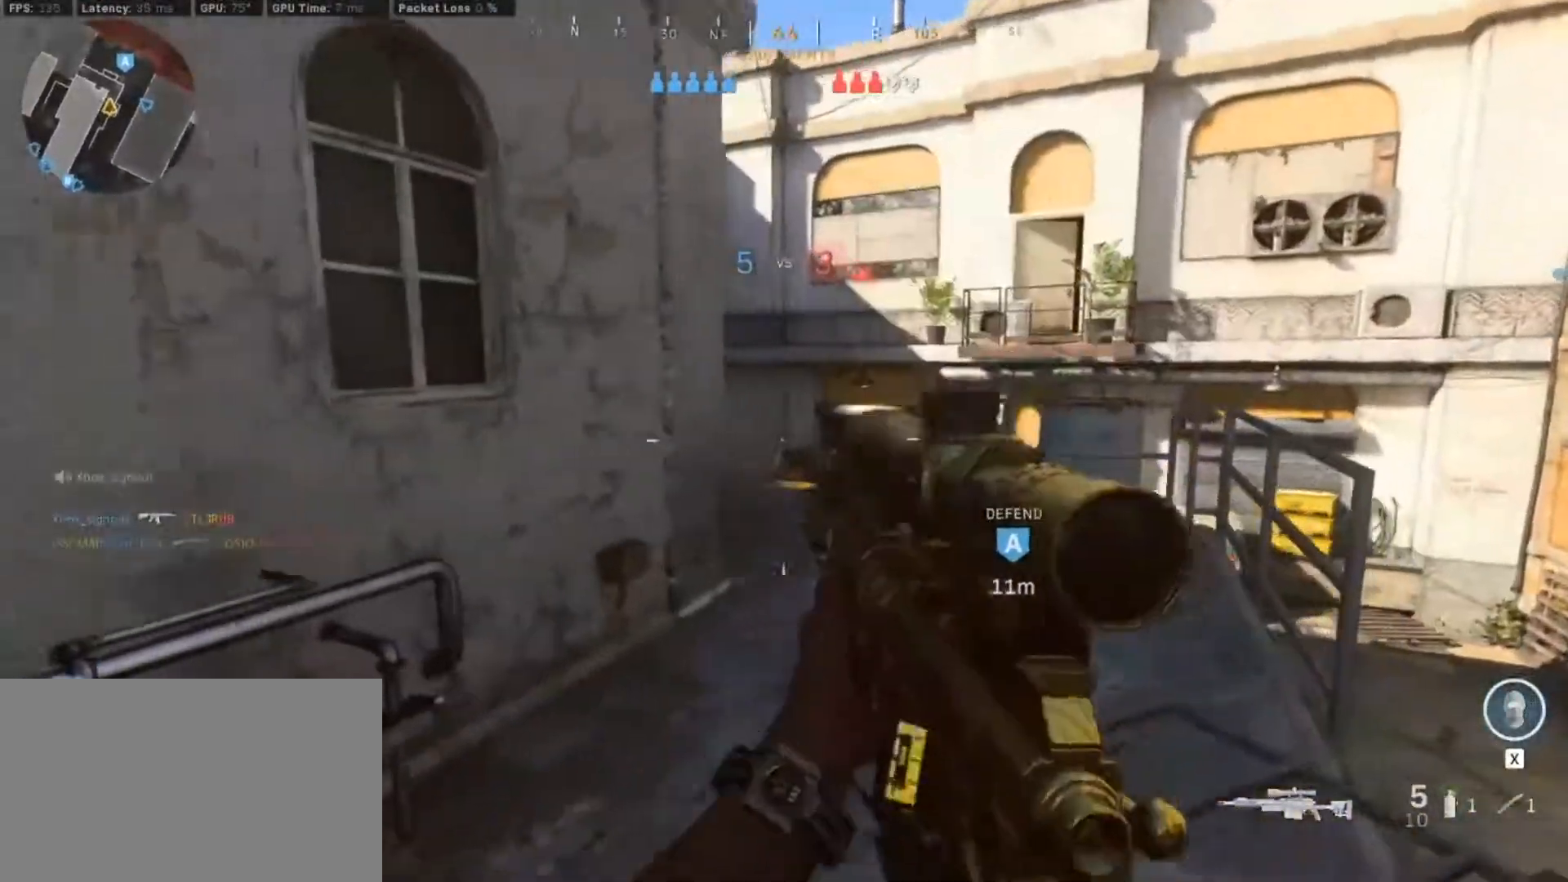
{"keys": ["d"], "mouse": [], "events": [[83, "a", "down"], [233, "shift", "down"], [283, "d", "down"], [367, "a", "up"], [367, "w", "up"], [417, "shift", "up"]]}
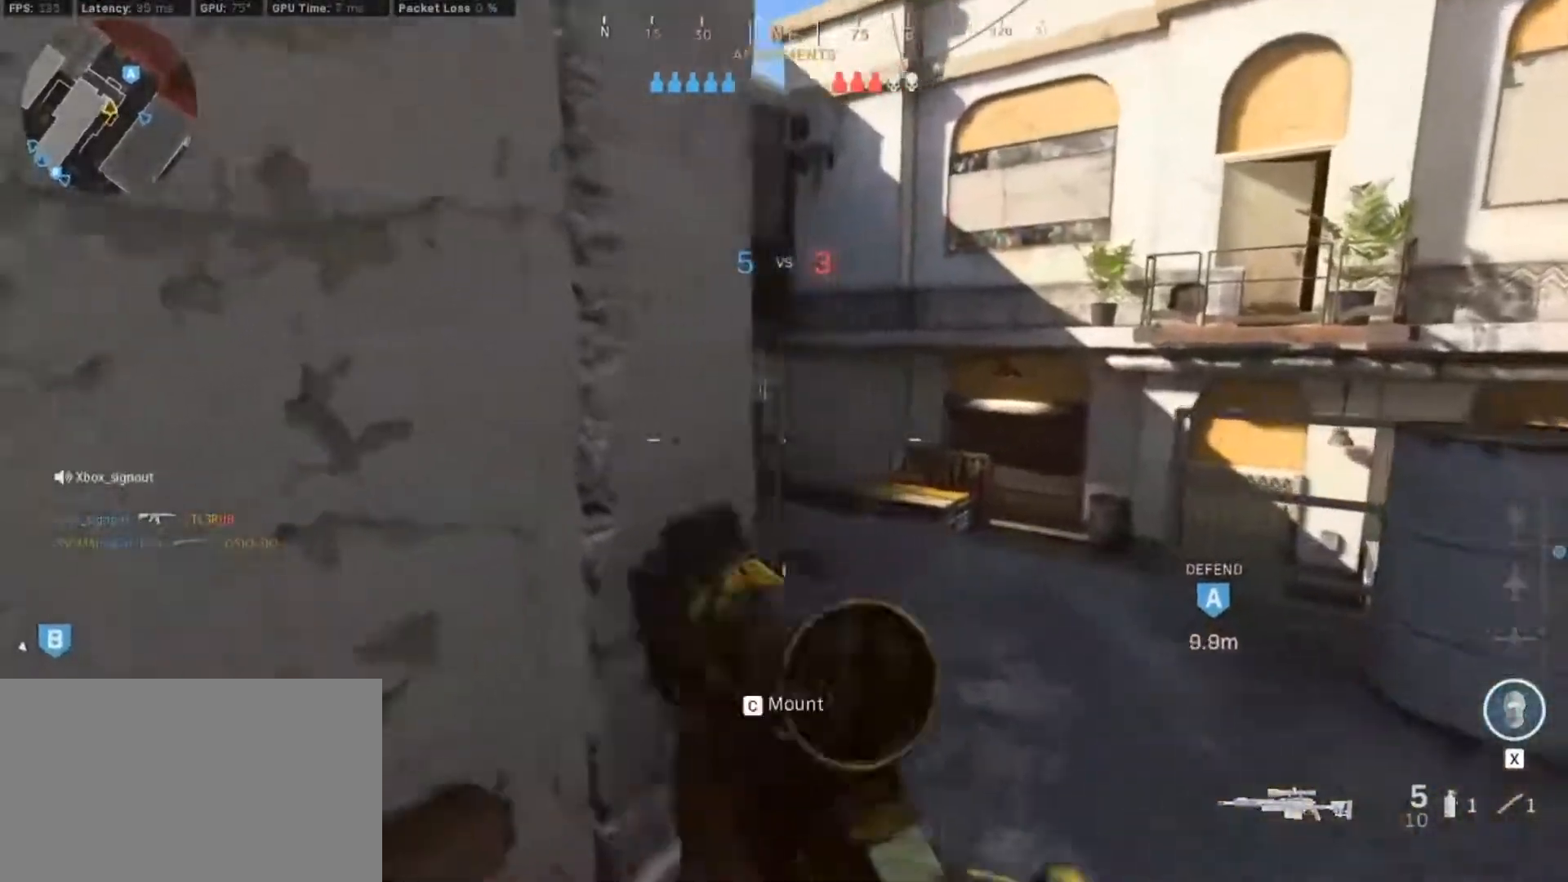
{"keys": ["d"], "mouse": [], "events": [[300, "d", "up"], [483, "d", "down"]]}
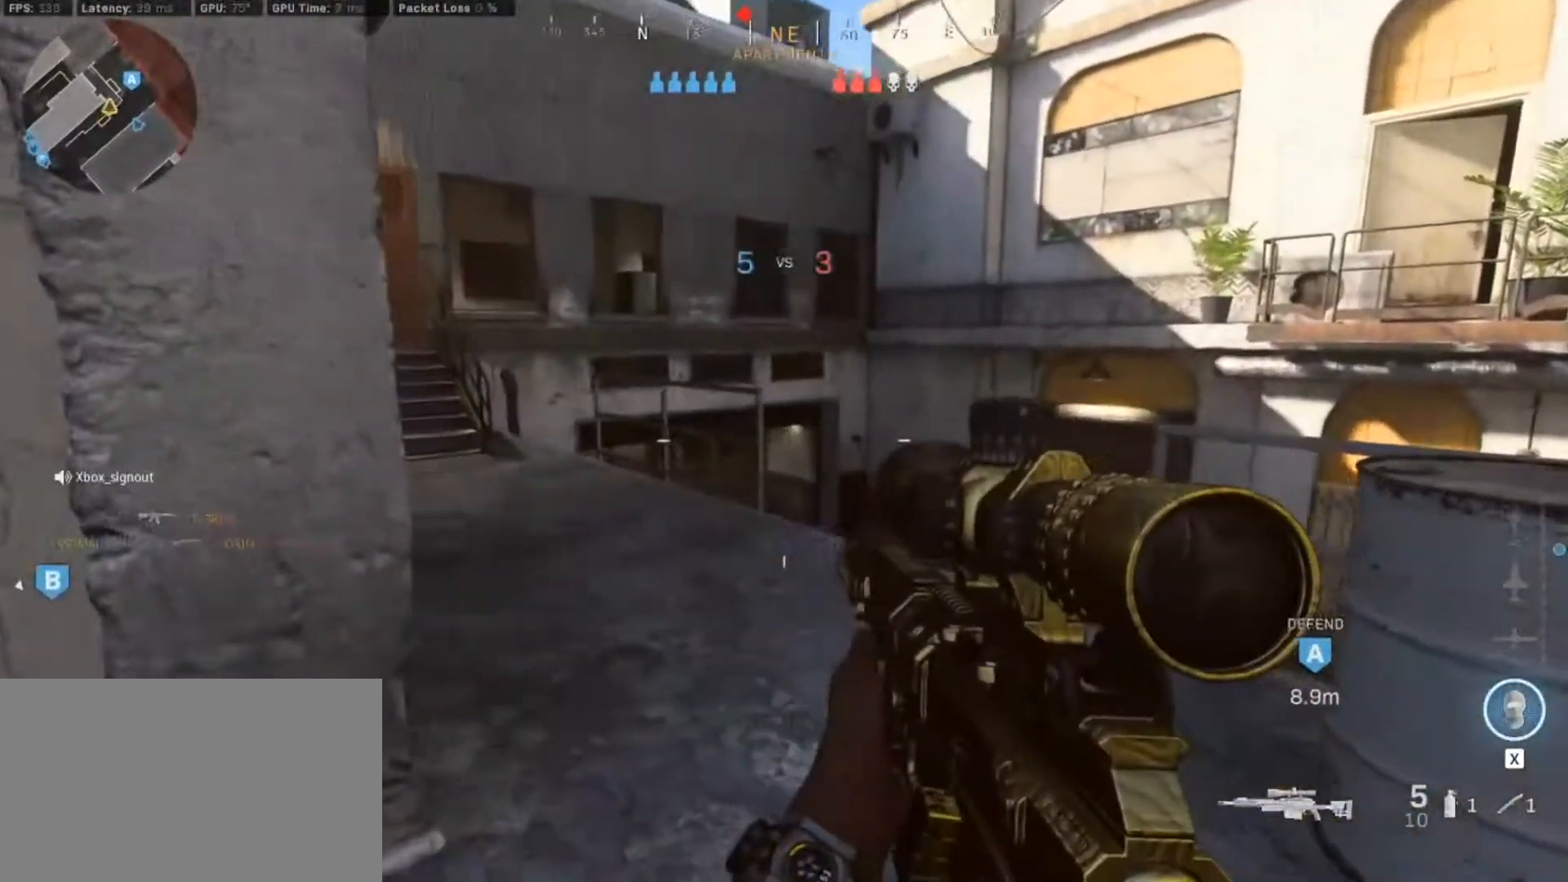
{"keys": ["a"], "mouse": [], "events": [[267, "a", "down"], [267, "d", "up"]]}
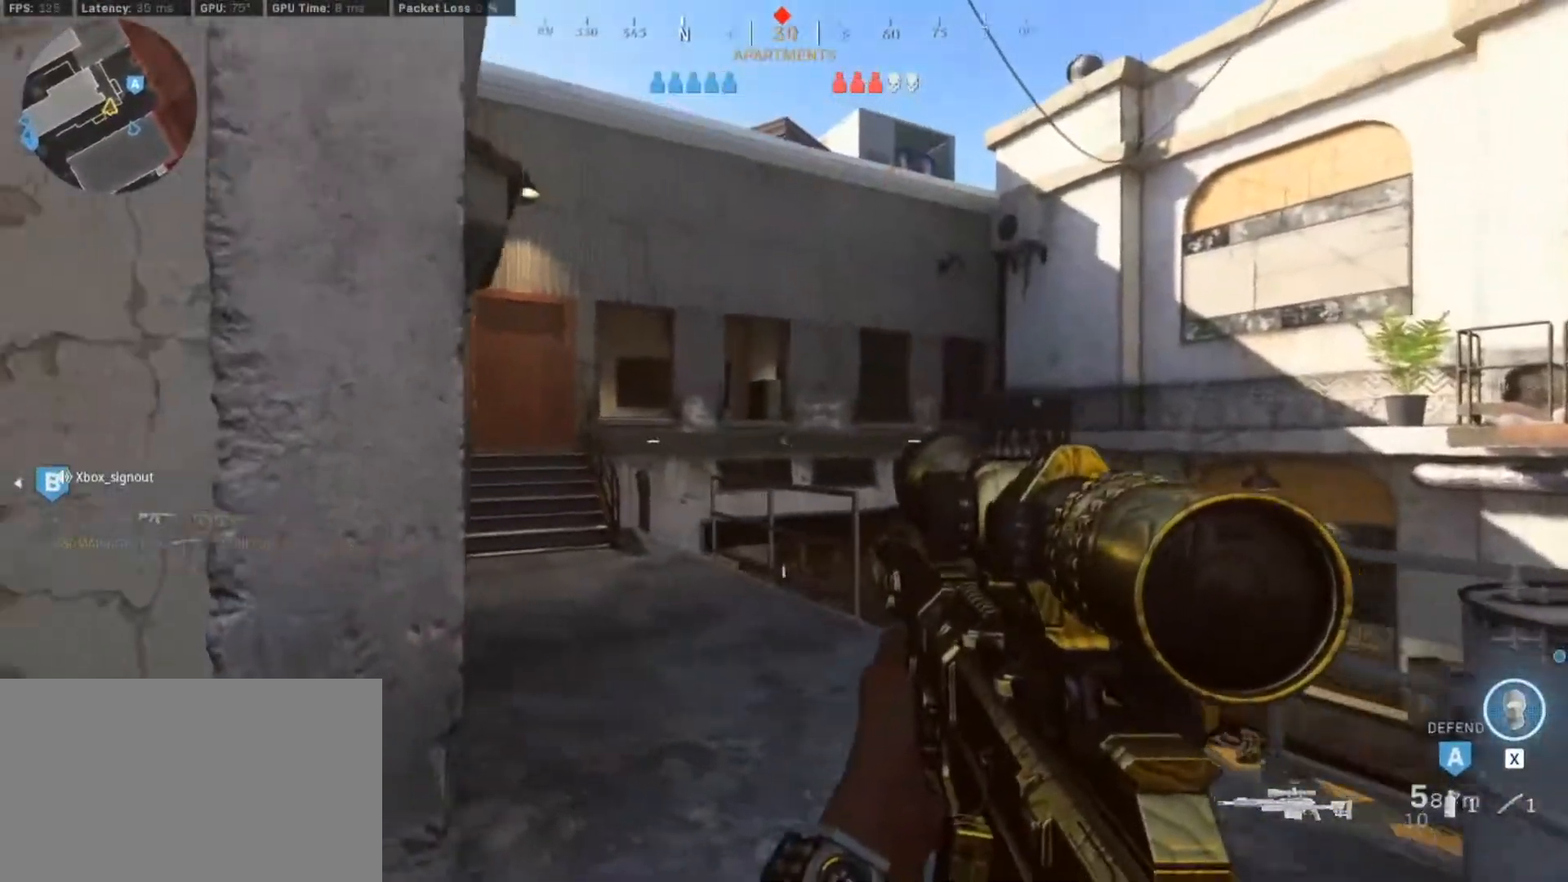
{"keys": [], "mouse": [], "events": [[50, "a", "up"]]}
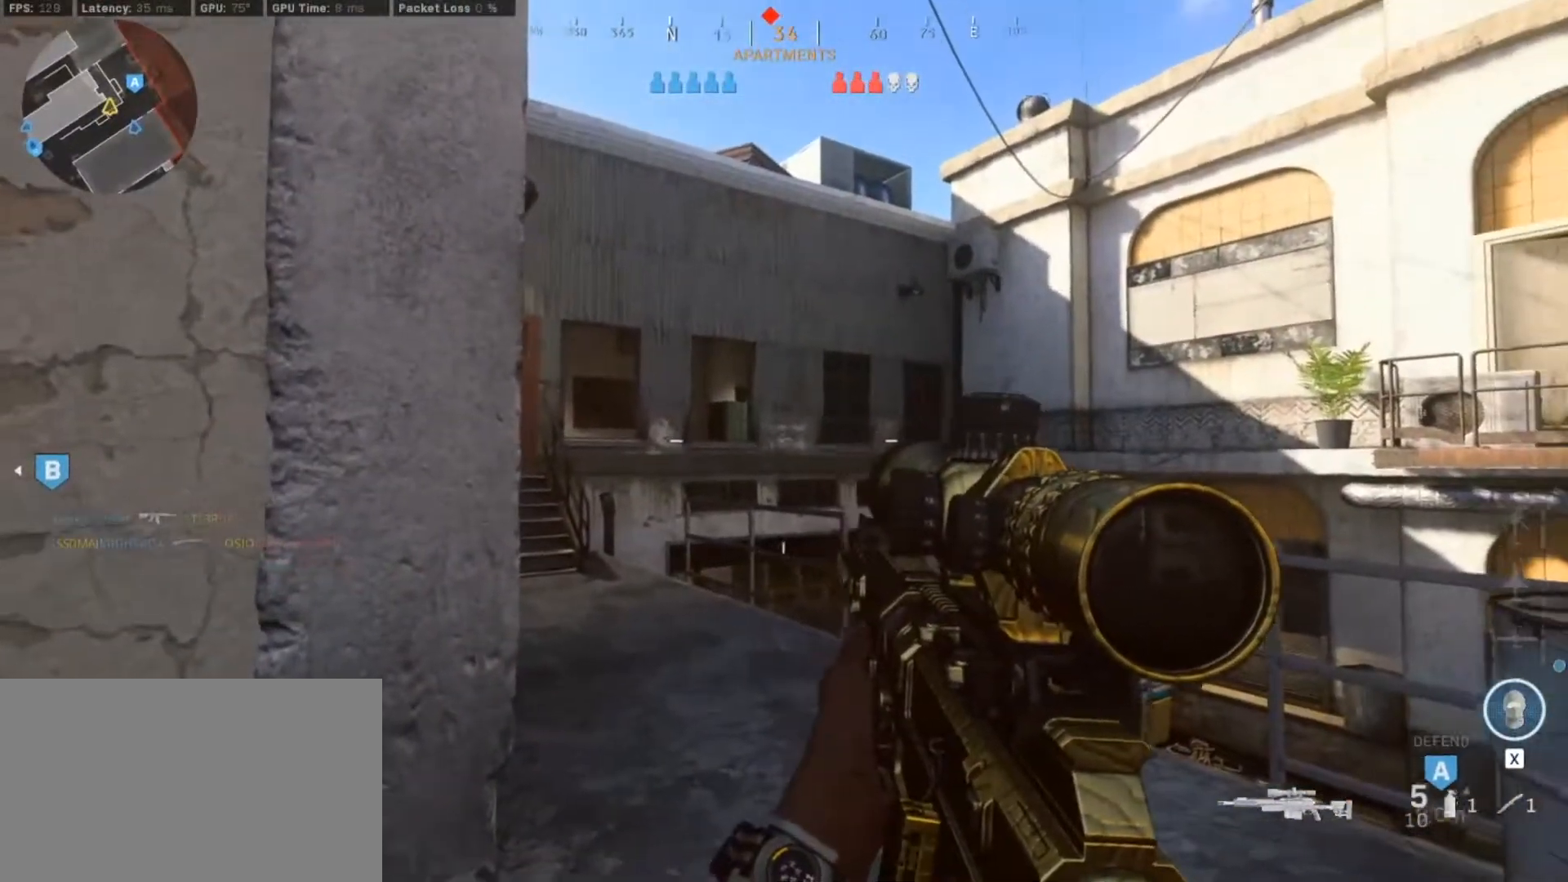
{"keys": [], "mouse": ["right"], "events": [[67, "d", "down"], [200, "mouse_right", "down"], [383, "d", "up"]]}
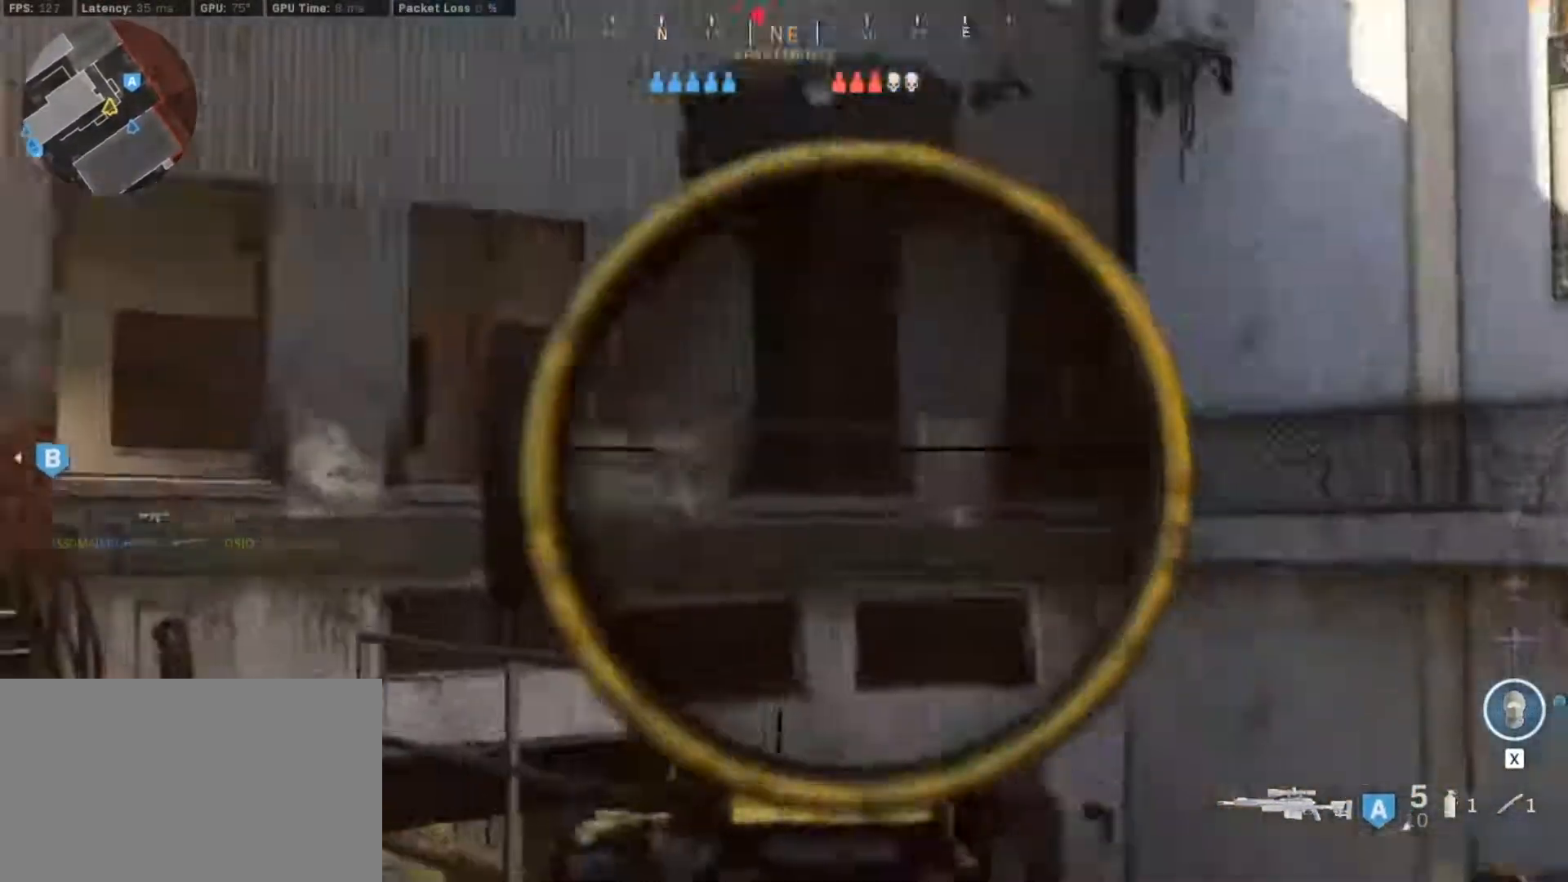
{"keys": ["a", "s"], "mouse": [], "events": [[67, "a", "down"], [67, "mouse_left", "down"], [117, "mouse_right", "up"], [167, "mouse_left", "up"], [450, "s", "down"]]}
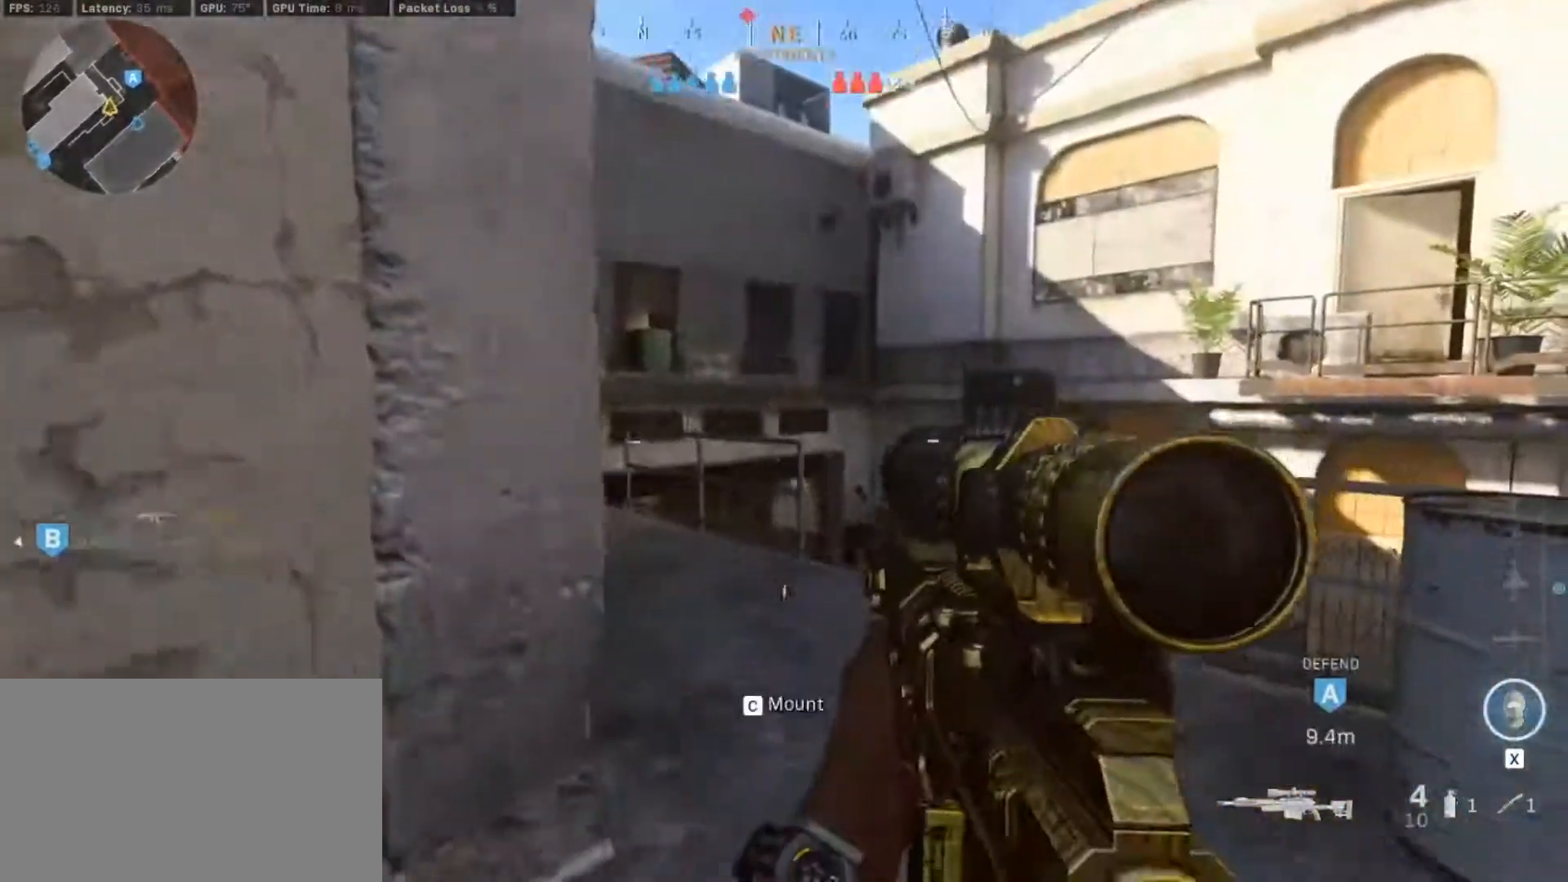
{"keys": ["d", "w"], "mouse": [], "events": [[83, "d", "down"], [133, "a", "up"], [133, "s", "up"], [367, "w", "down"]]}
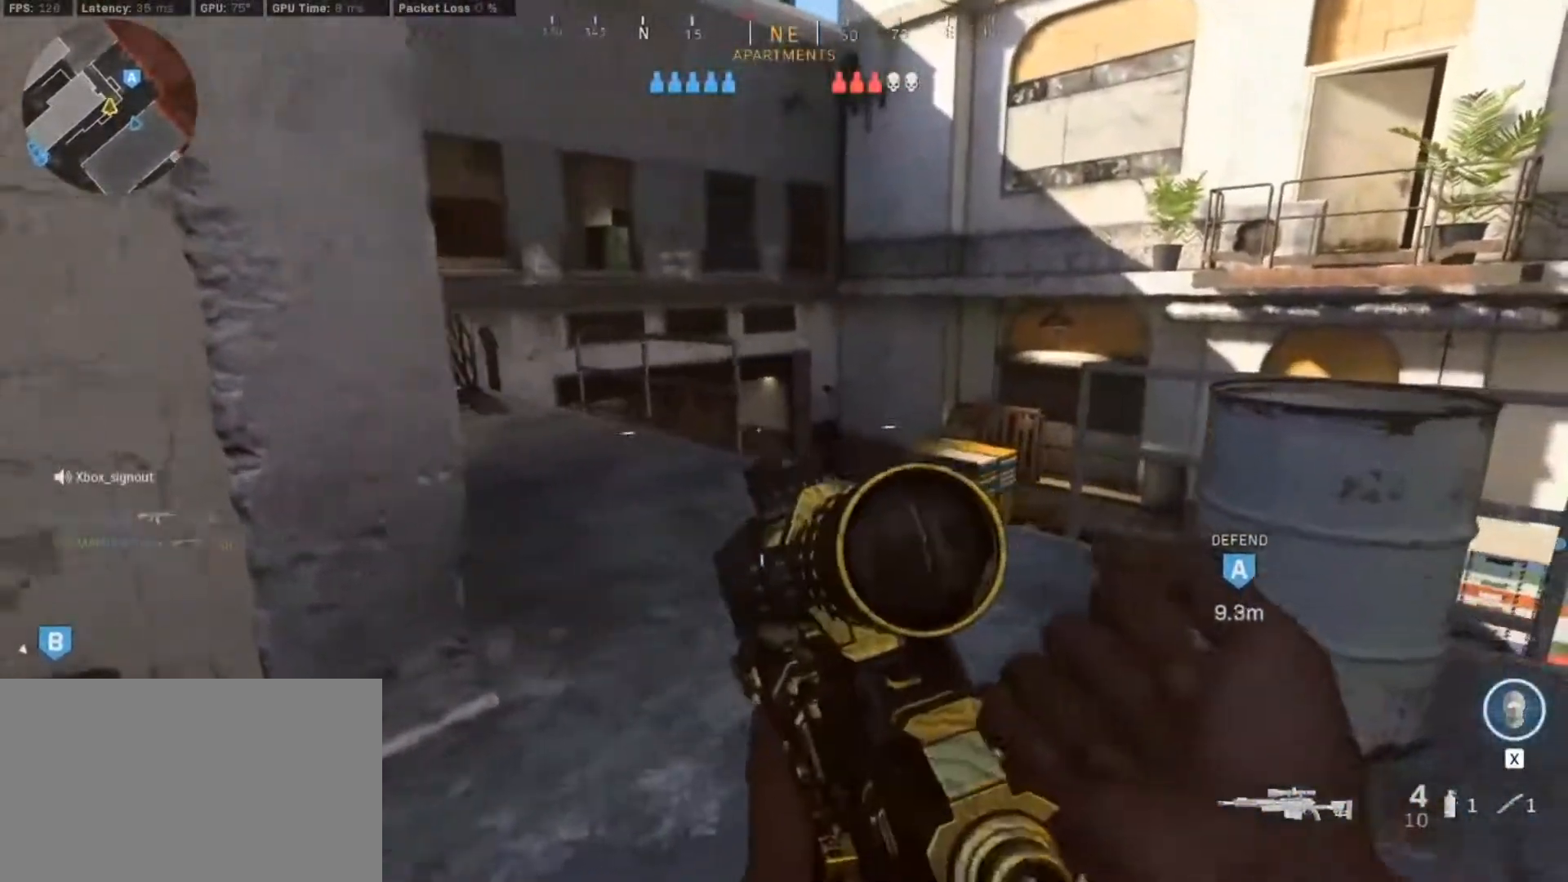
{"keys": ["d"], "mouse": [], "events": [[17, "d", "up"], [200, "d", "down"], [250, "w", "up"]]}